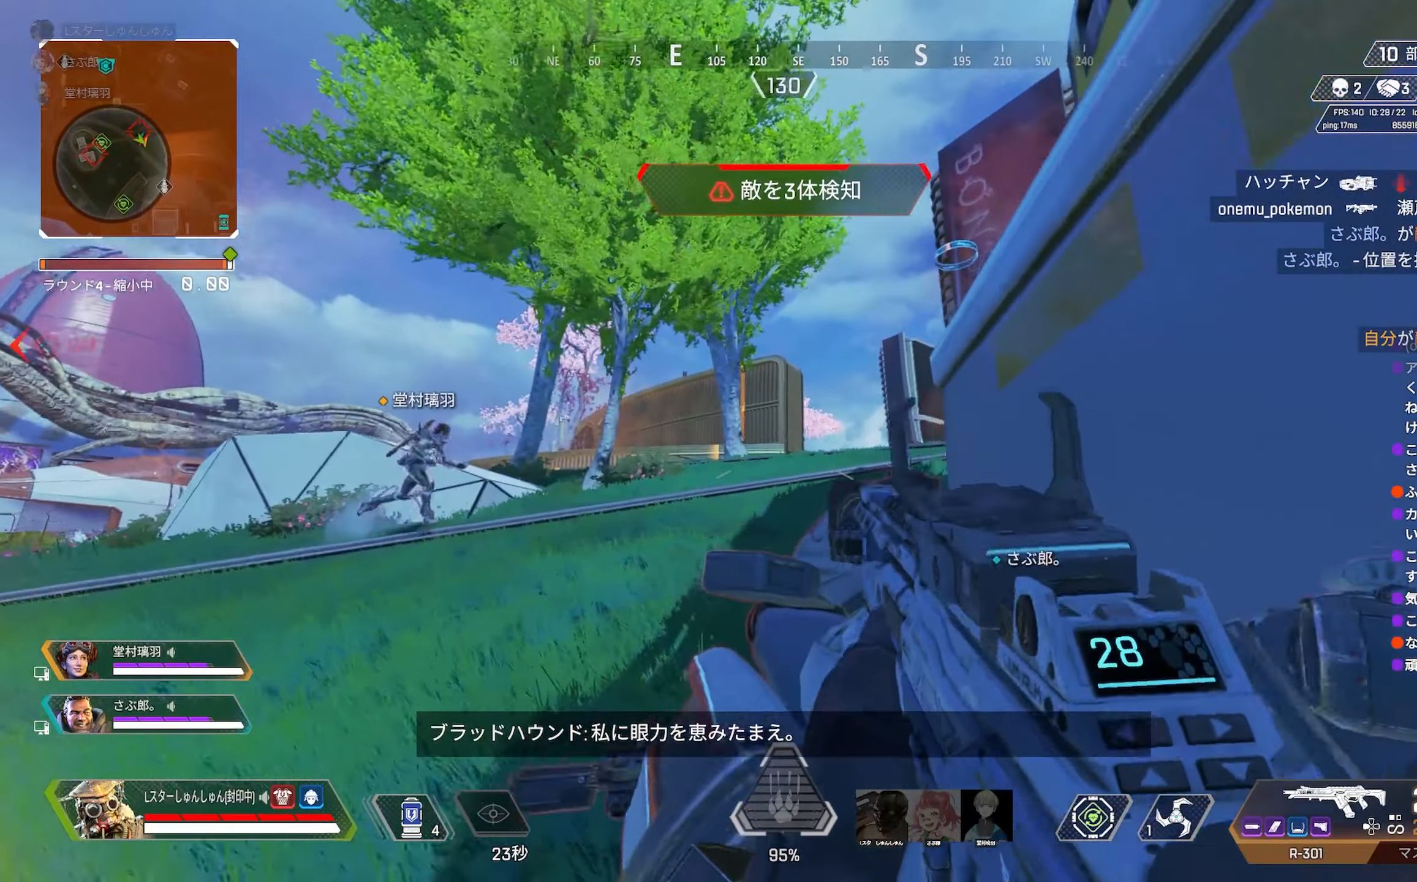
Gameplay with a controller (PlayStation layout); each line is a JSON object with the inputs held at the frame after it (dt_ms = milliseconds from this image to that frame). "events" lists button and stick changes between this image and that frame as [ms after this image, input, new state], when the widget could be followed in between. Not read: L3.
{"dt_ms": 500, "buttons": [], "left_stick": "up-right", "right_stick": "up-left", "events": [[166, "right_stick", "center"], [333, "left_stick", "up-right"], [366, "right_stick", "up-left"]]}
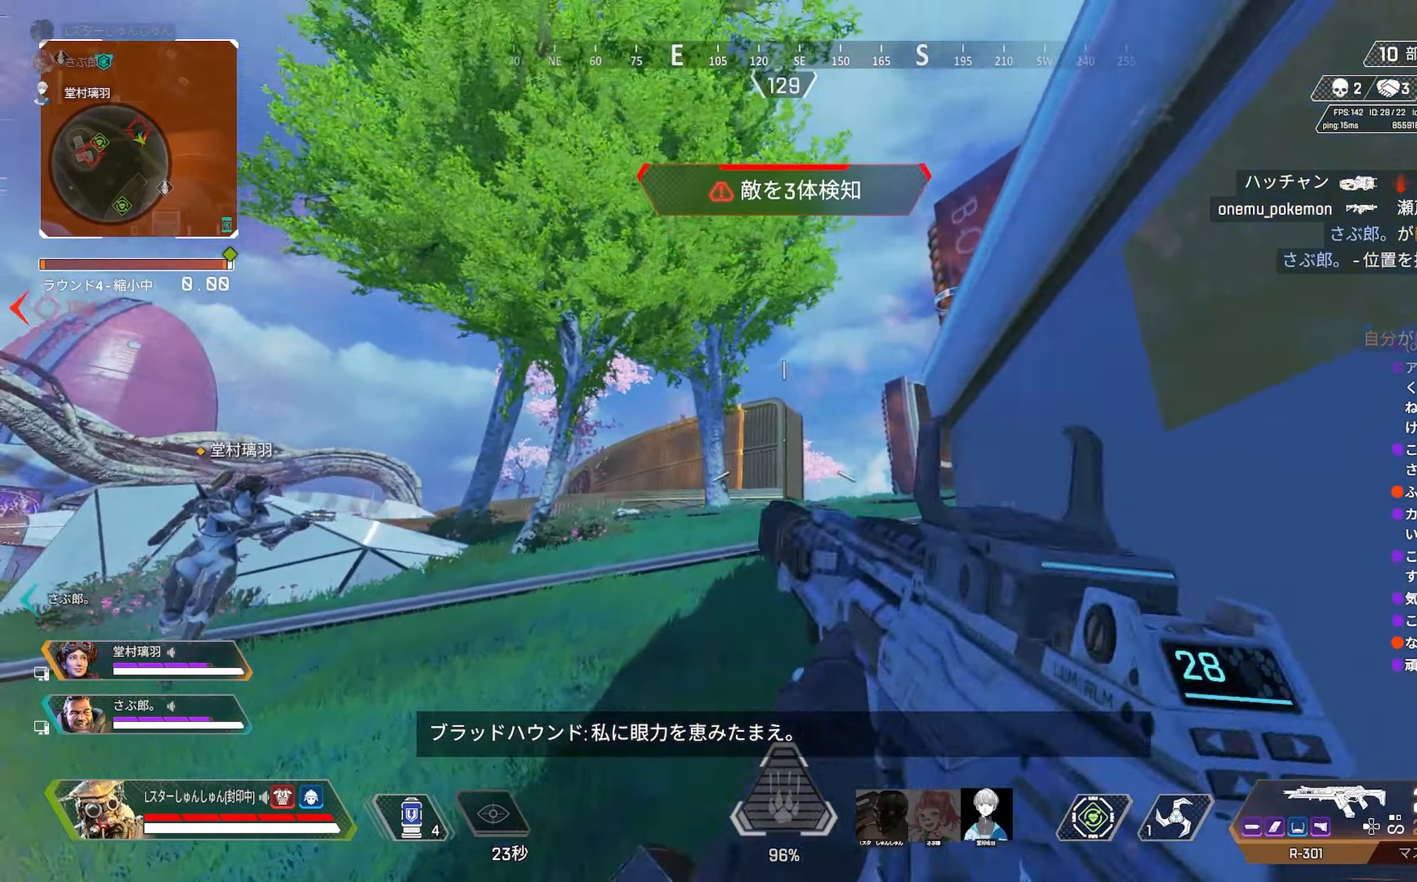
{"dt_ms": 500, "buttons": ["L2"], "left_stick": "left", "right_stick": "center", "events": [[16, "L2", "down"], [100, "left_stick", "center"], [133, "right_stick", "center"], [166, "left_stick", "left"]]}
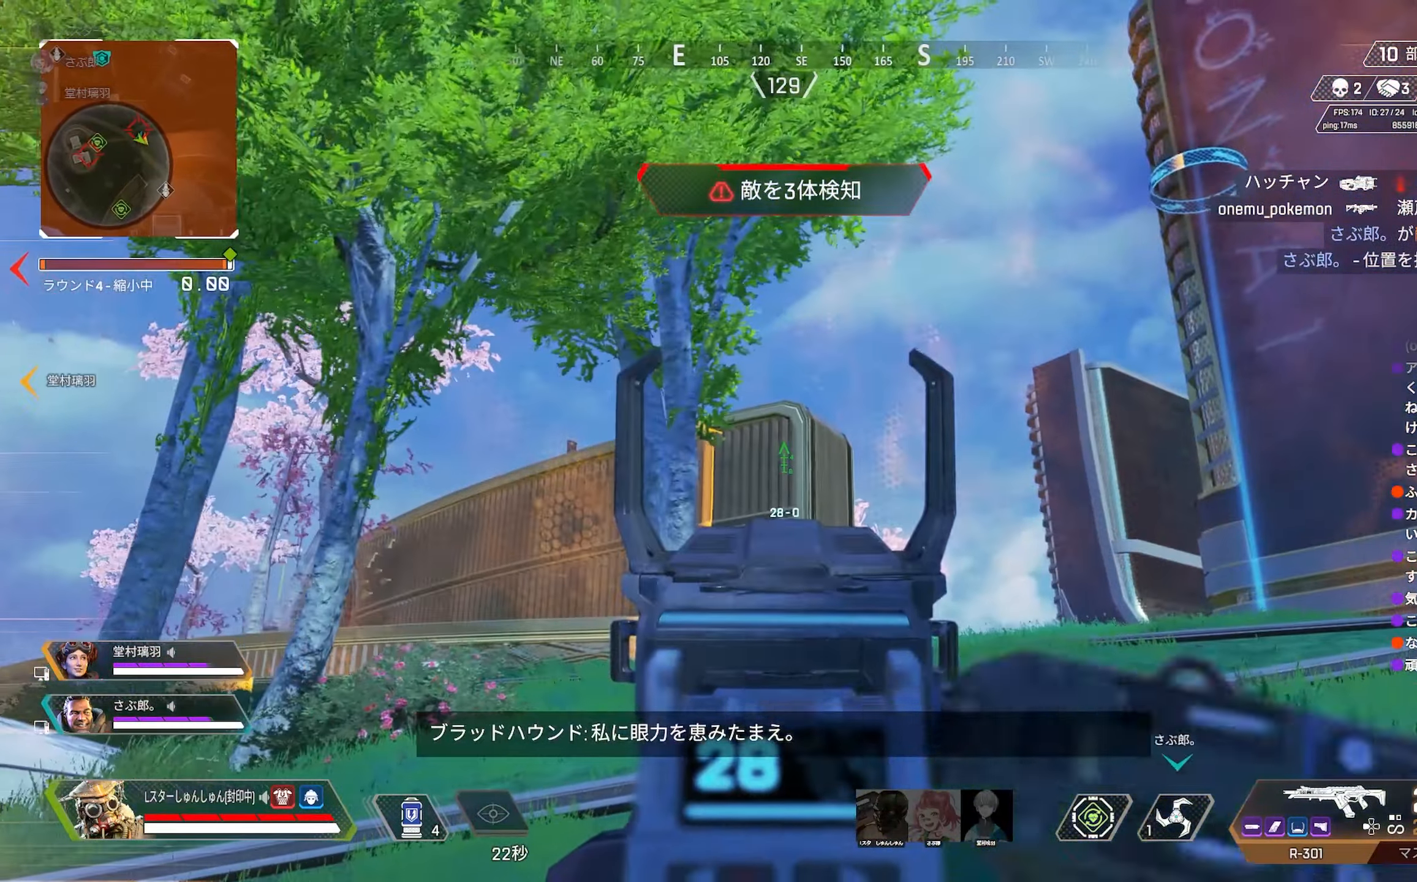
{"dt_ms": 500, "buttons": ["R3"], "left_stick": "left", "right_stick": "center", "events": [[50, "left_stick", "down-left"], [216, "SQUARE", "down"], [233, "left_stick", "down"], [283, "SQUARE", "up"], [316, "L2", "up"], [316, "SQUARE", "down"], [383, "SQUARE", "up"], [383, "left_stick", "down-left"], [466, "R3", "down"], [483, "left_stick", "left"]]}
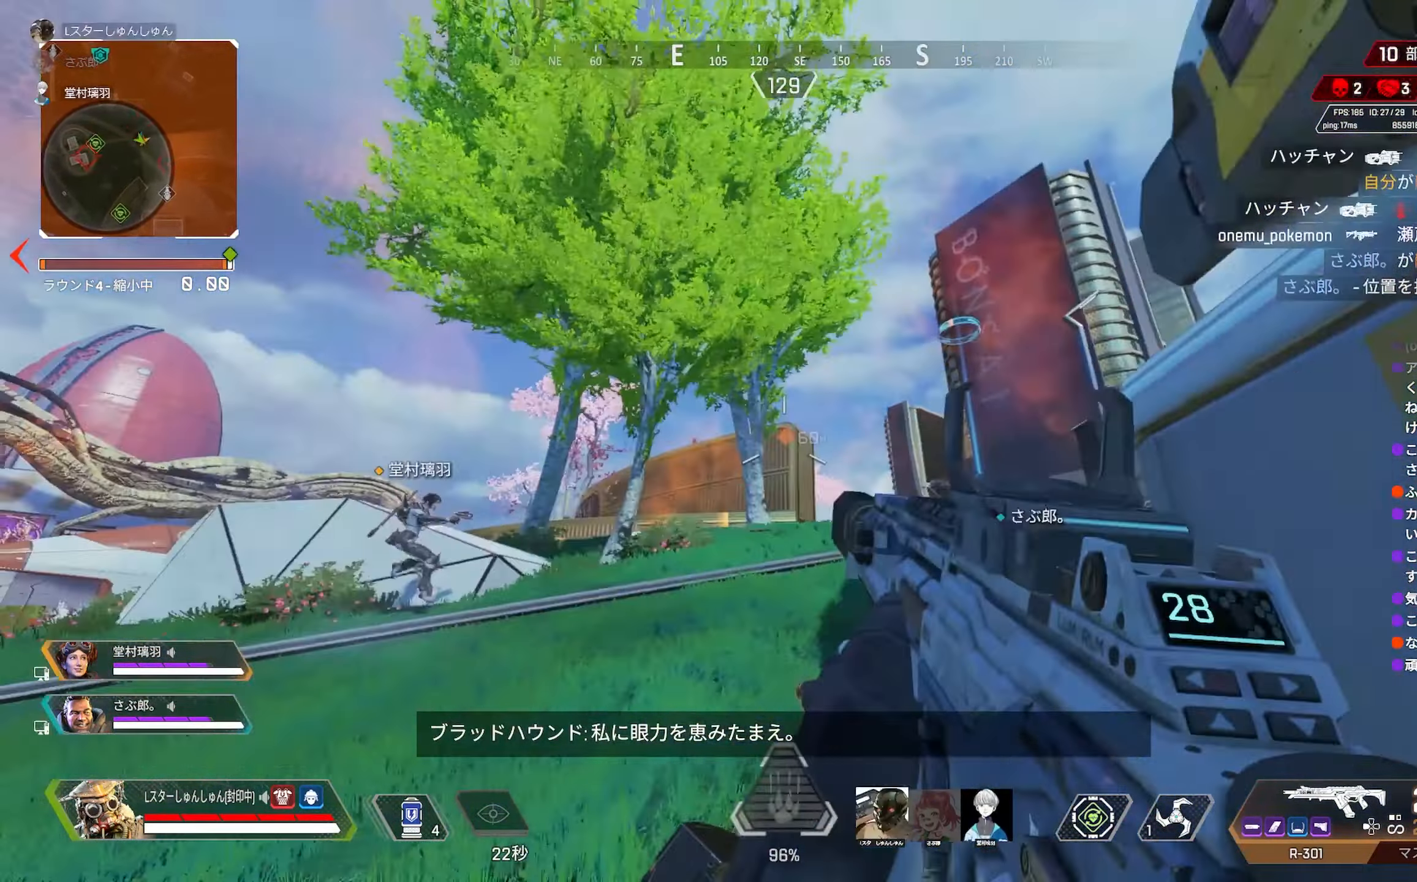
{"dt_ms": 500, "buttons": [], "left_stick": "right", "right_stick": "center", "events": [[50, "R3", "up"], [233, "R3", "down"], [316, "R3", "up"], [316, "left_stick", "up"], [366, "R3", "down"], [400, "left_stick", "right"], [466, "R3", "up"]]}
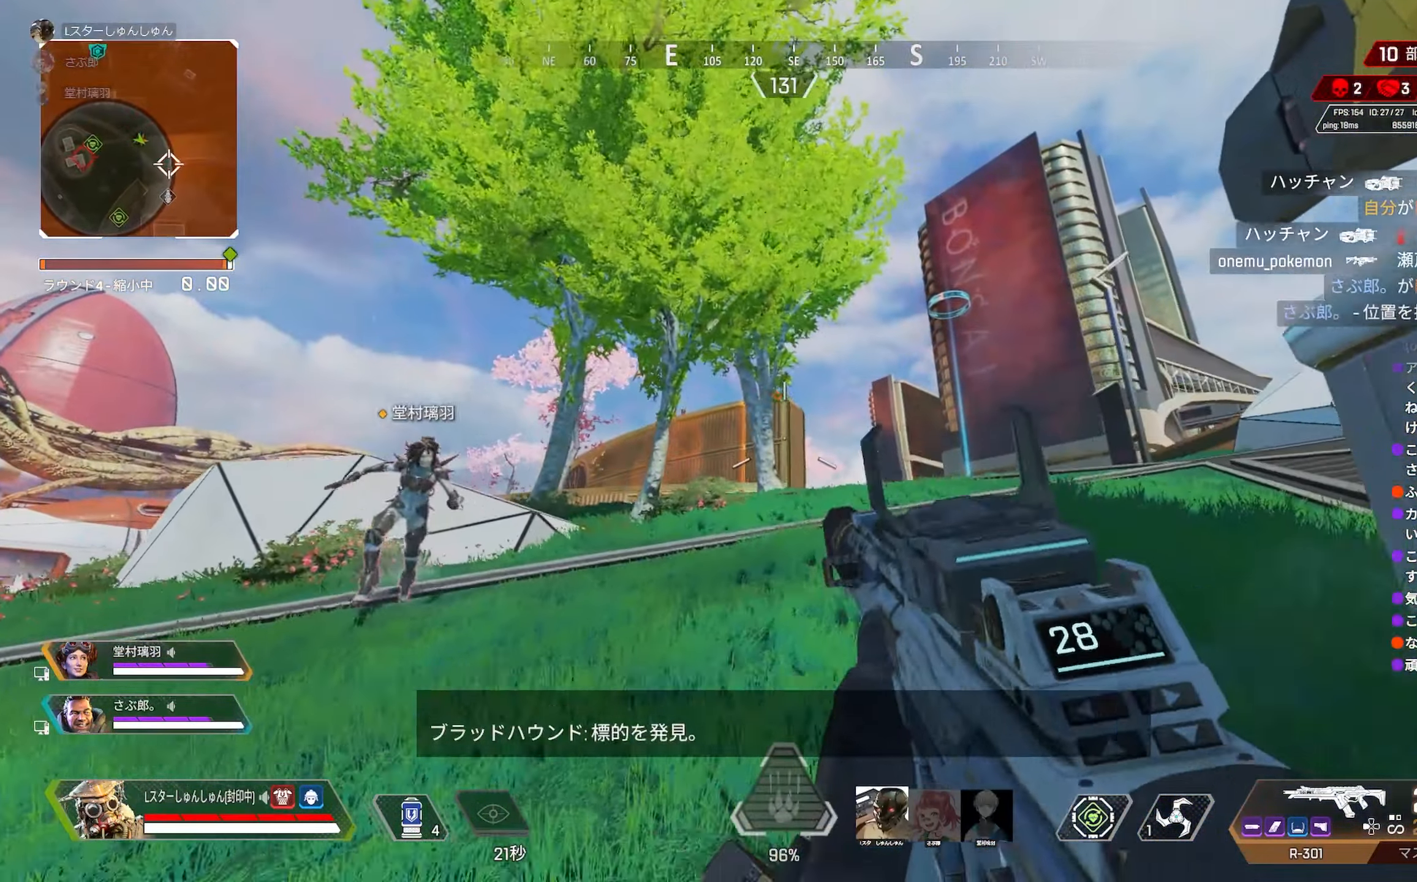
{"dt_ms": 500, "buttons": ["L2"], "left_stick": "left", "right_stick": "up", "events": [[83, "left_stick", "down-right"], [133, "R3", "down"], [183, "R3", "up"], [400, "left_stick", "down-left"], [466, "L2", "down"], [466, "right_stick", "up"], [483, "left_stick", "left"]]}
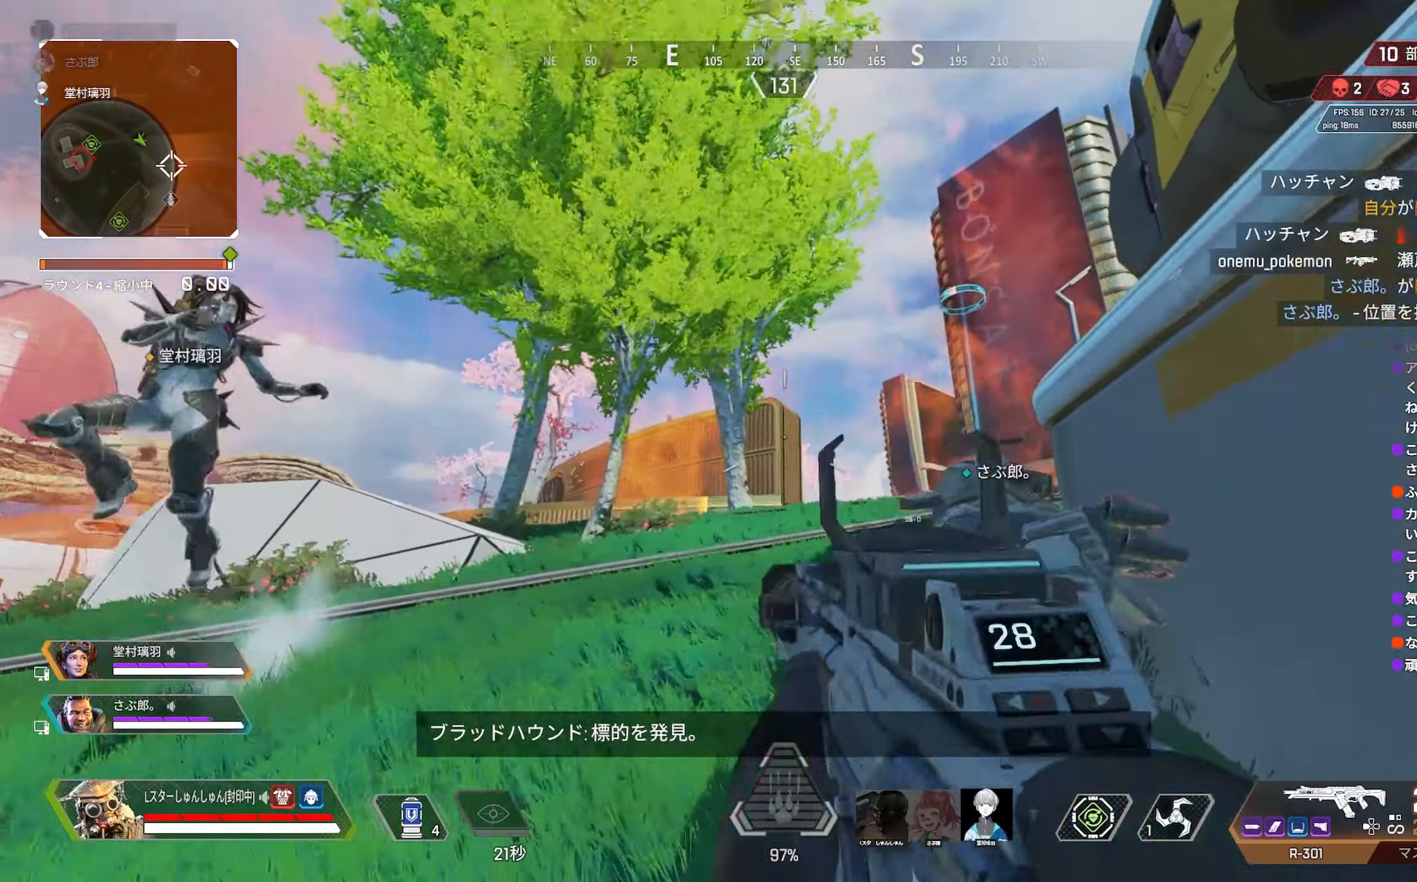
{"dt_ms": 500, "buttons": ["L2"], "left_stick": "right", "right_stick": "center", "events": [[133, "left_stick", "center"], [183, "left_stick", "right"], [200, "right_stick", "center"]]}
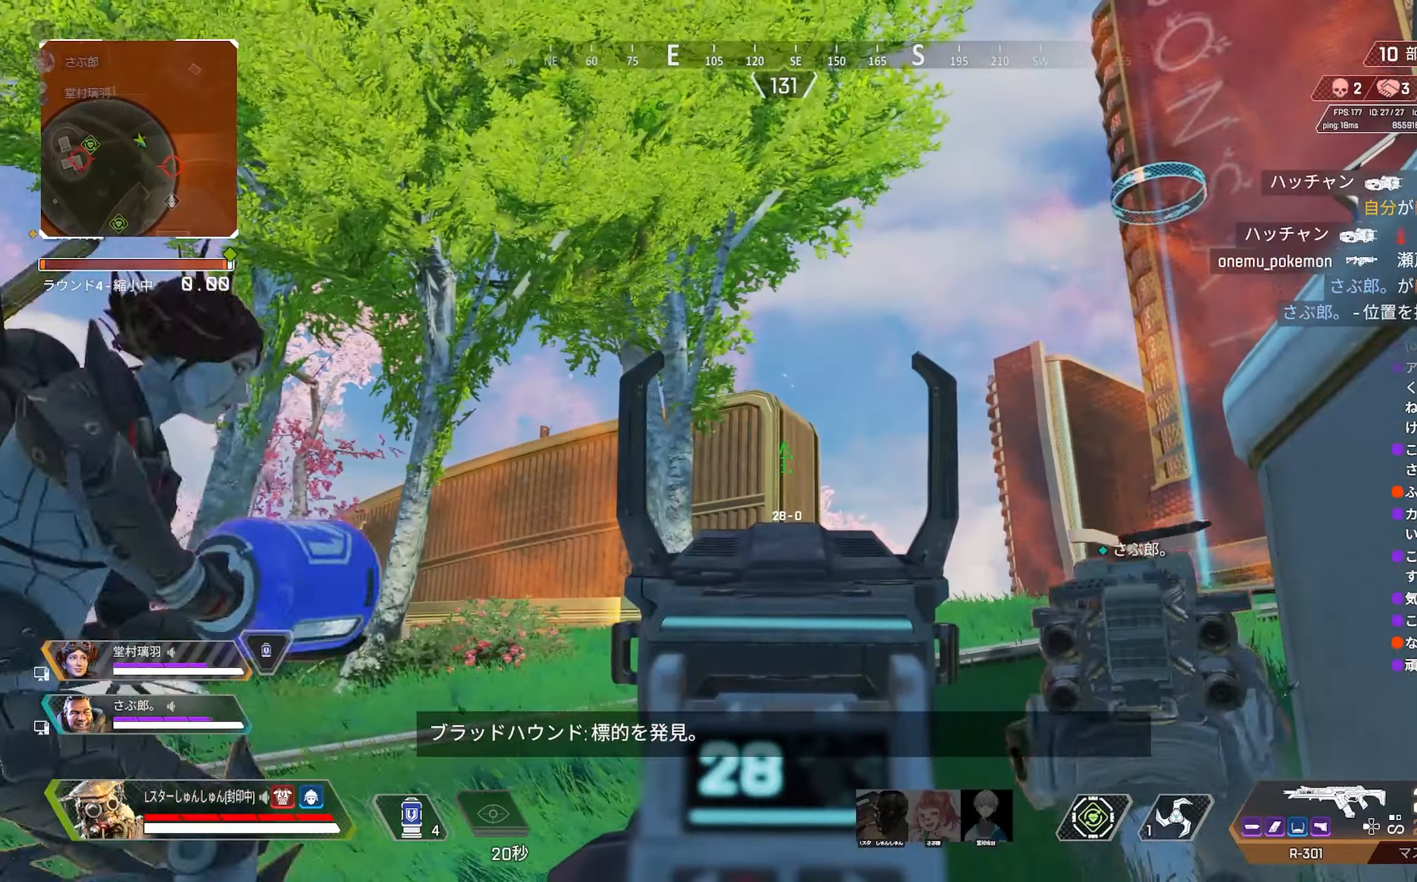
{"dt_ms": 500, "buttons": ["L2"], "left_stick": "right", "right_stick": "center", "events": [[33, "left_stick", "up"], [133, "left_stick", "left"], [267, "right_stick", "up"], [300, "left_stick", "down"], [350, "left_stick", "right"], [433, "right_stick", "center"]]}
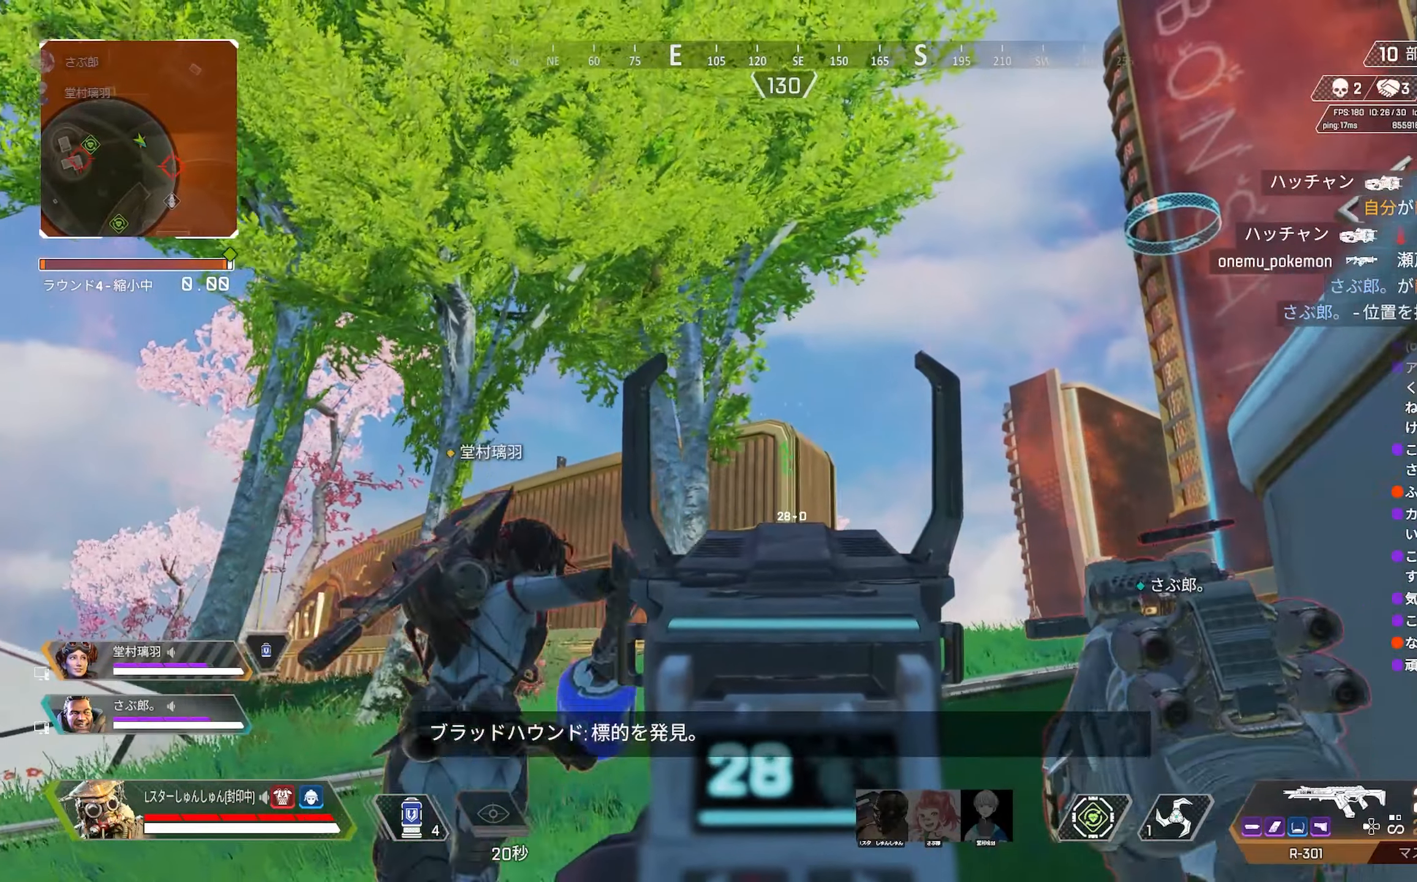
{"dt_ms": 500, "buttons": ["L2"], "left_stick": "left", "right_stick": "center", "events": [[100, "left_stick", "center"], [200, "left_stick", "left"]]}
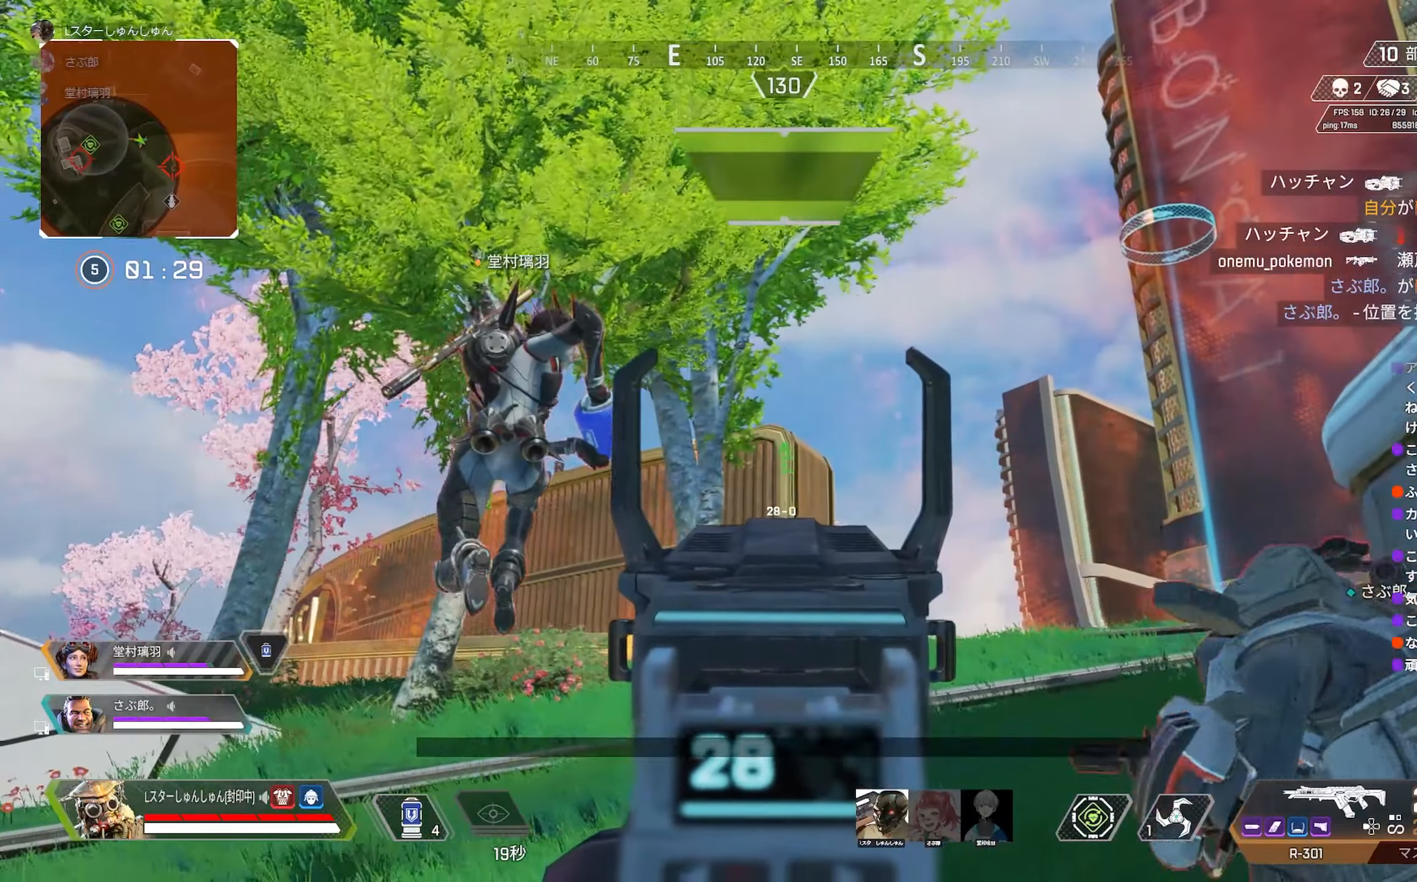
{"dt_ms": 500, "buttons": ["L2"], "left_stick": "left", "right_stick": "center", "events": []}
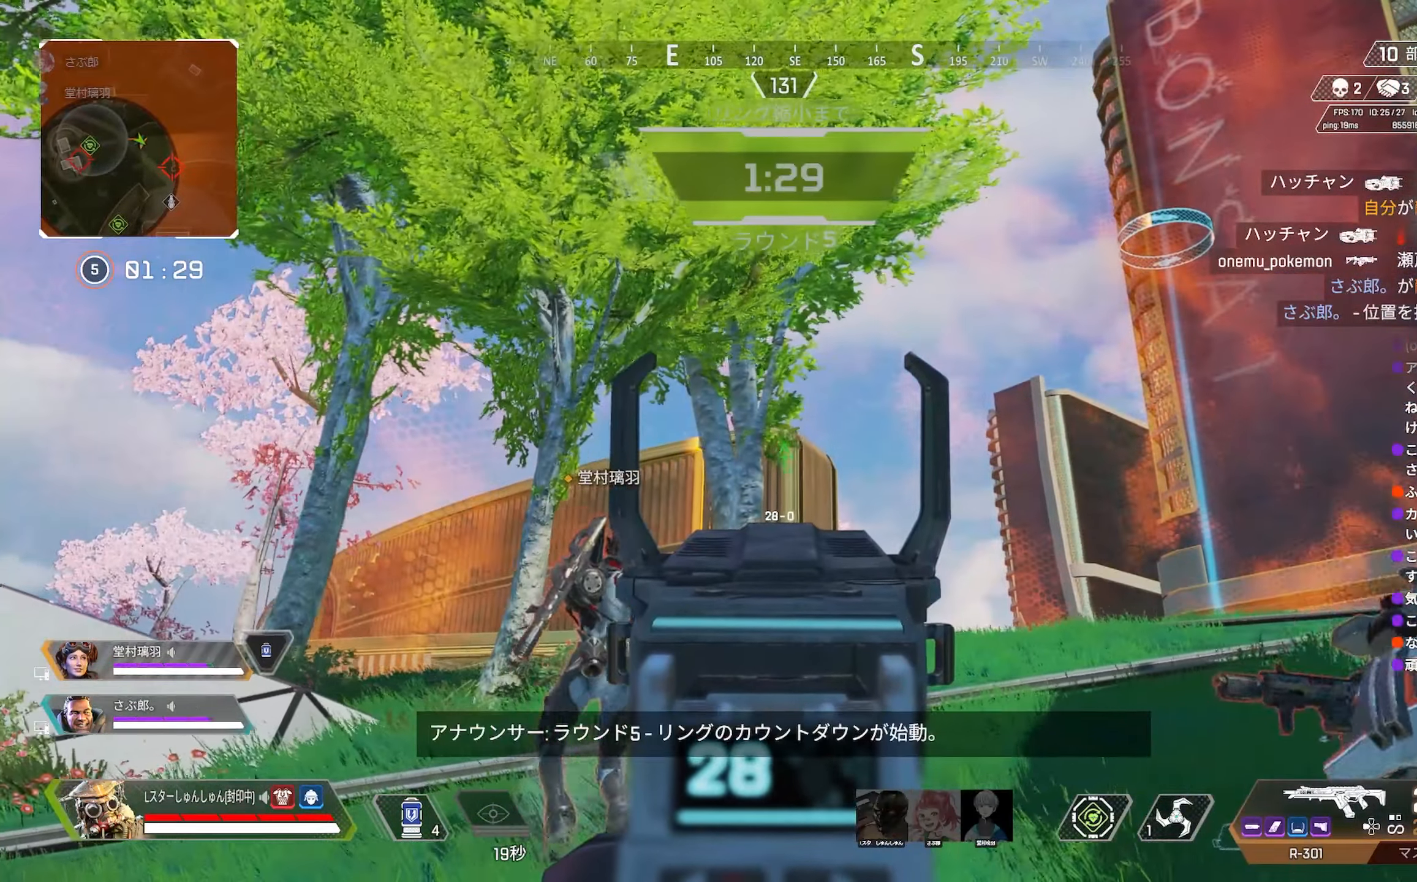
{"dt_ms": 500, "buttons": ["L2"], "left_stick": "center", "right_stick": "center", "events": [[100, "left_stick", "center"], [200, "left_stick", "right"], [483, "left_stick", "center"]]}
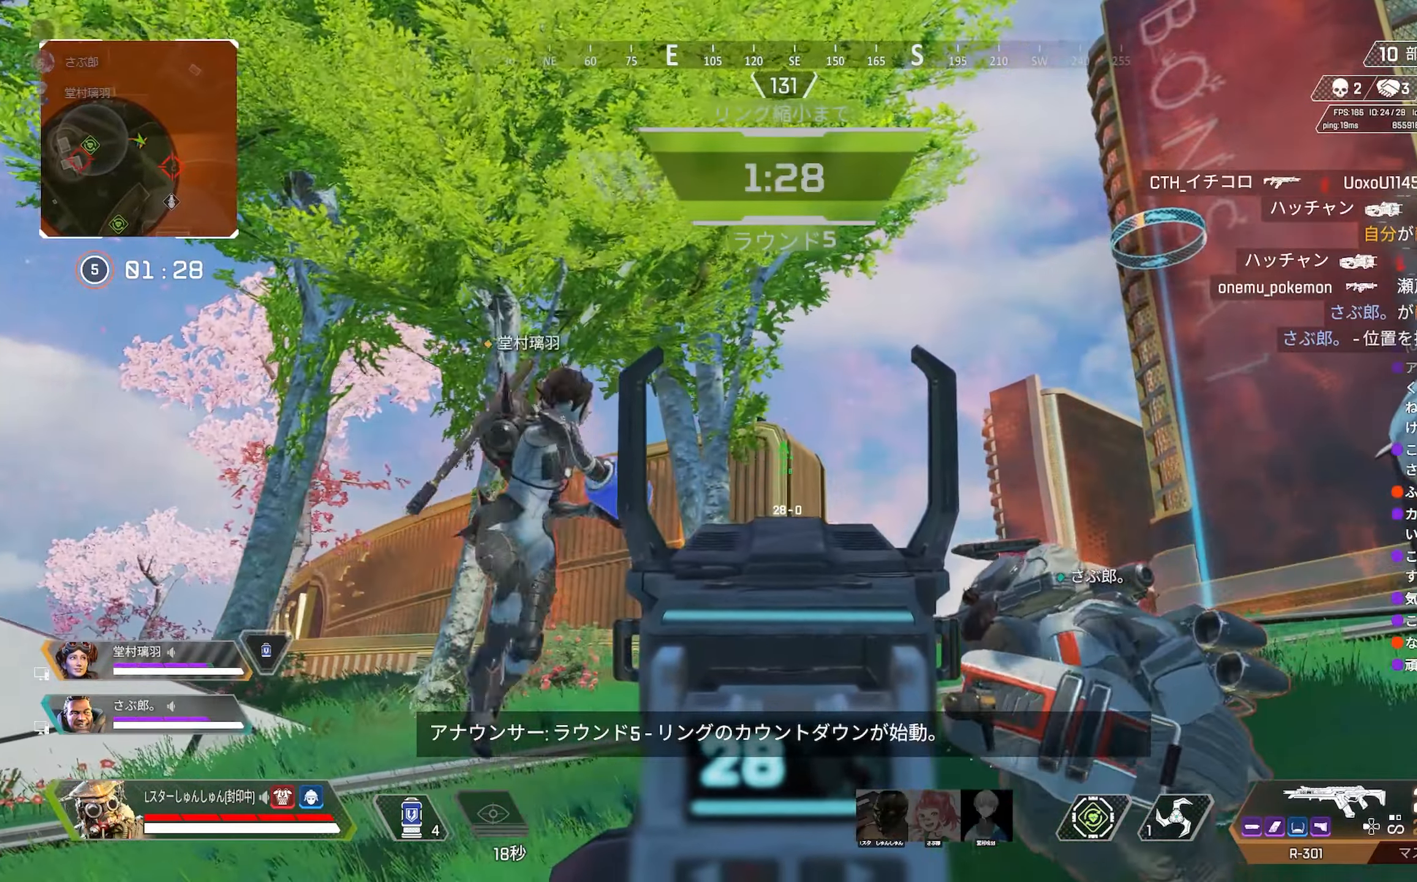
{"dt_ms": 500, "buttons": [], "left_stick": "up-left", "right_stick": "center", "events": [[83, "DPAD_RIGHT", "down"], [83, "L2", "up"], [133, "DPAD_RIGHT", "up"], [467, "left_stick", "up-left"]]}
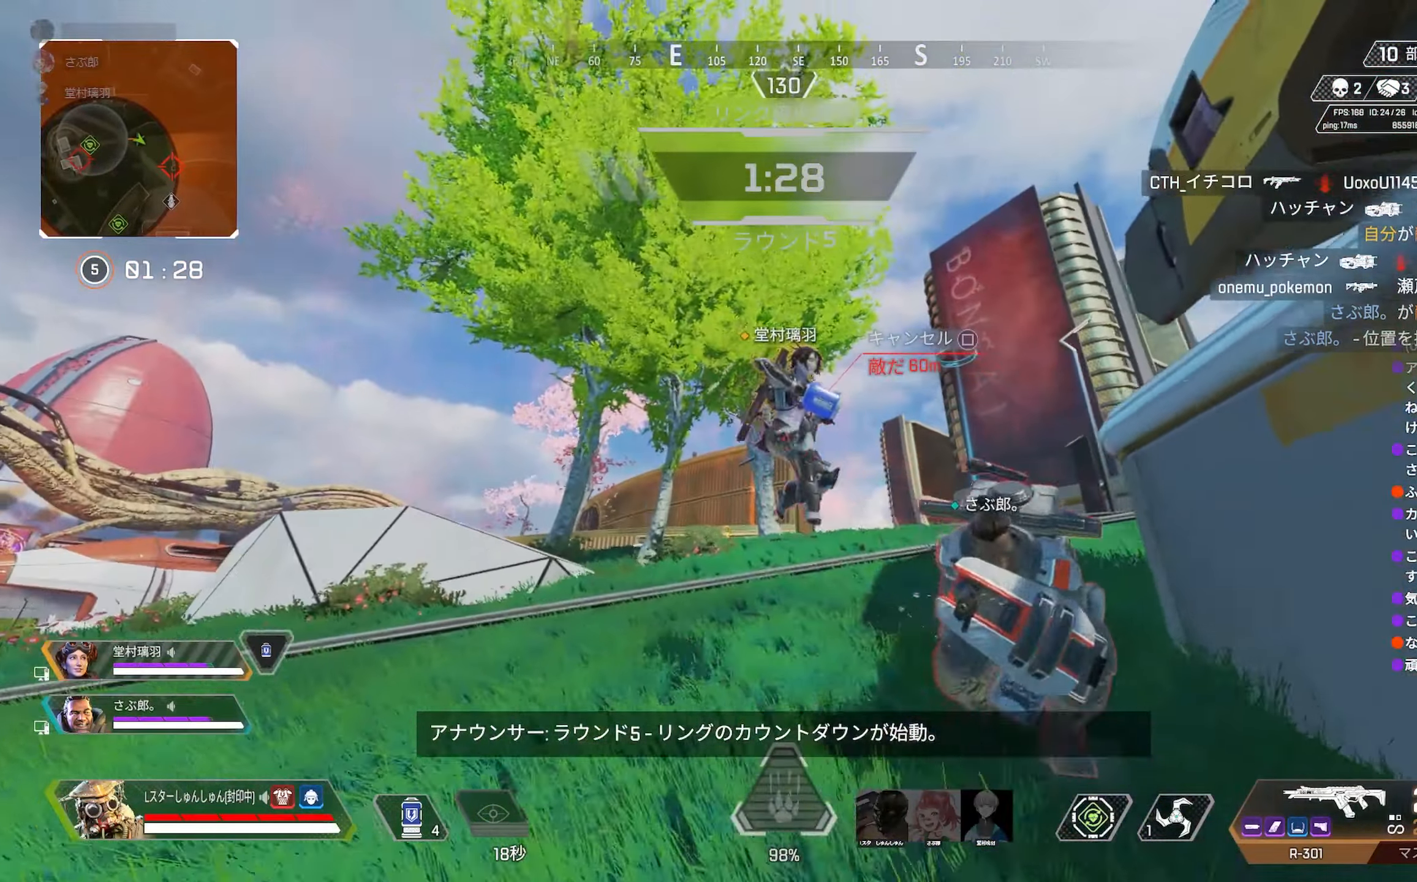
{"dt_ms": 500, "buttons": [], "left_stick": "up-right", "right_stick": "center", "events": [[33, "left_stick", "up-right"]]}
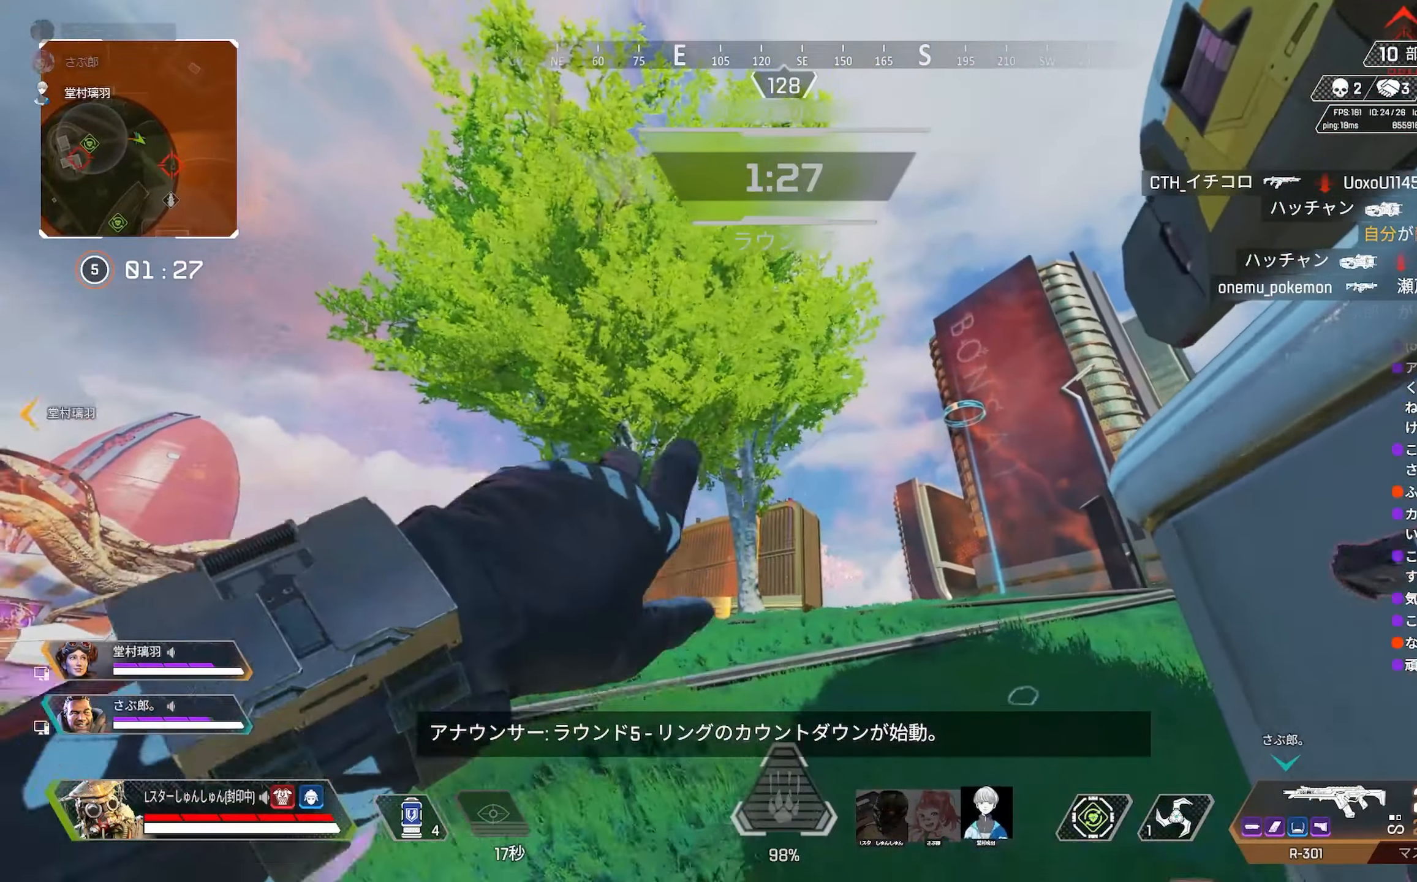
{"dt_ms": 500, "buttons": [], "left_stick": "up", "right_stick": "up", "events": [[217, "left_stick", "up"], [500, "right_stick", "up"]]}
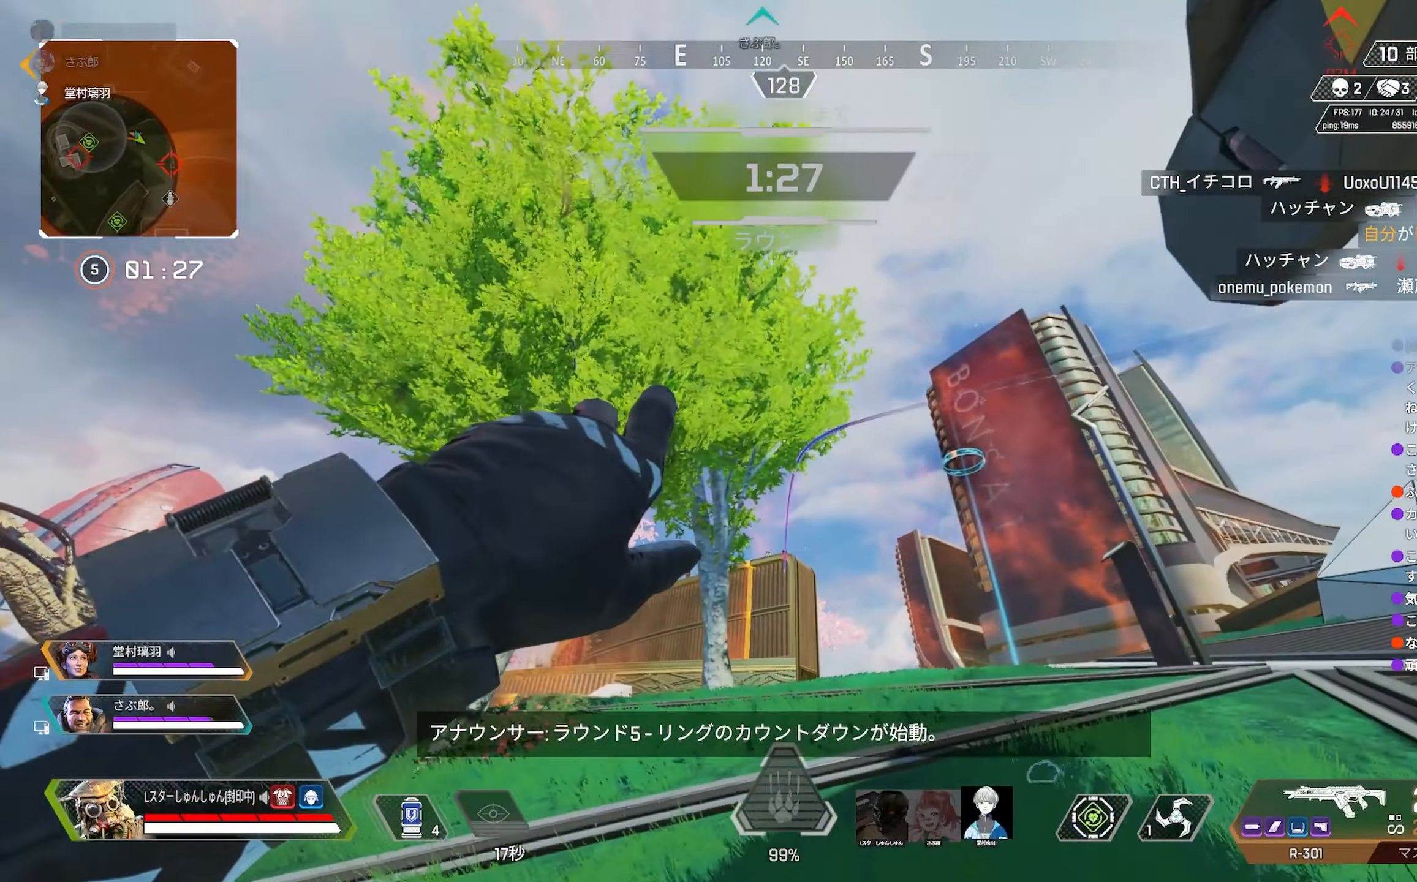
{"dt_ms": 500, "buttons": [], "left_stick": "center", "right_stick": "center", "events": [[100, "R1", "down"], [133, "right_stick", "center"], [183, "R1", "up"], [283, "left_stick", "center"]]}
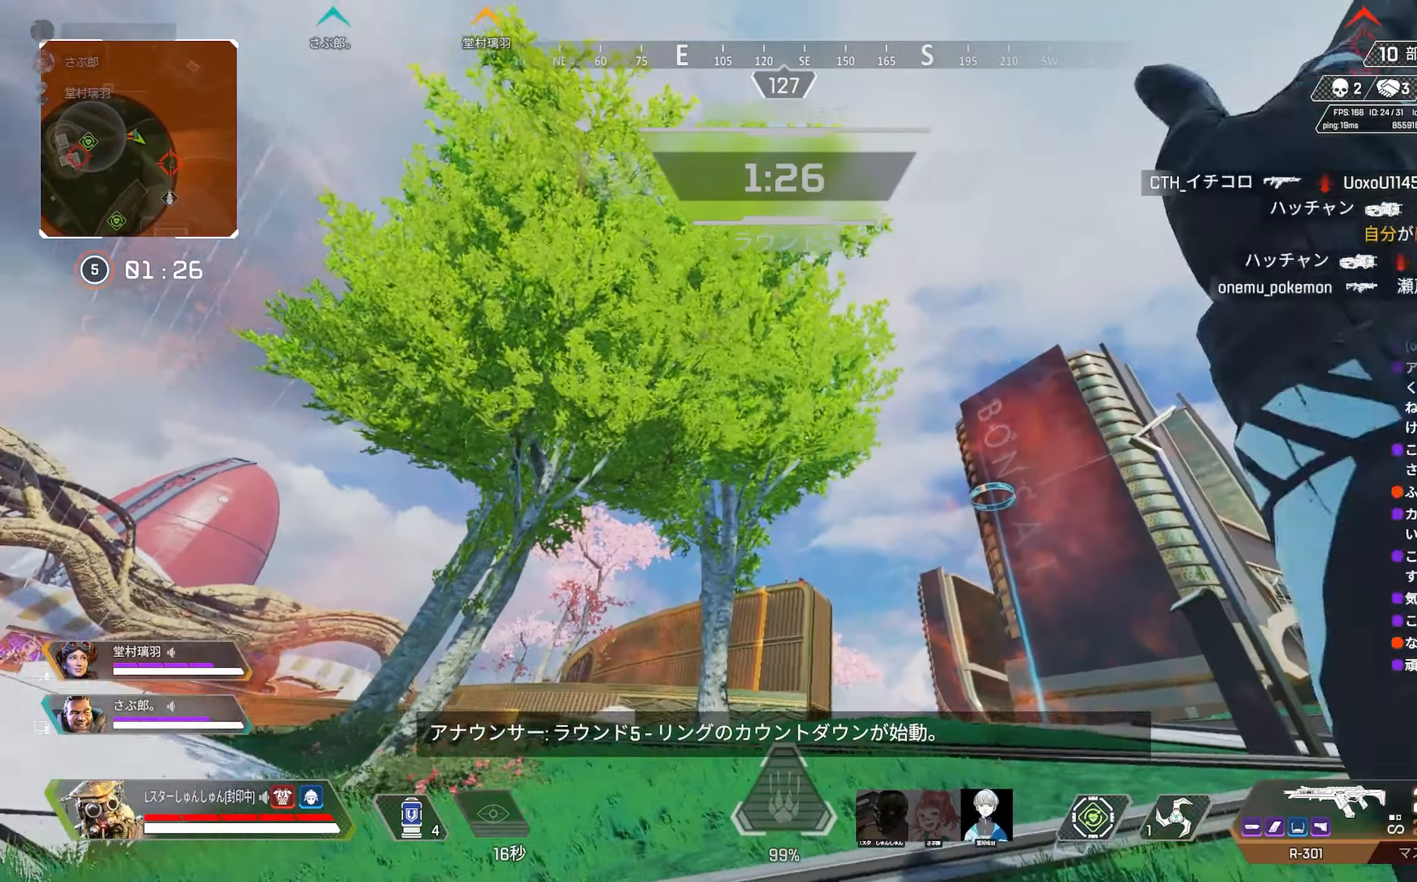
{"dt_ms": 500, "buttons": [], "left_stick": "down-left", "right_stick": "center", "events": [[83, "left_stick", "left"], [450, "left_stick", "down-left"]]}
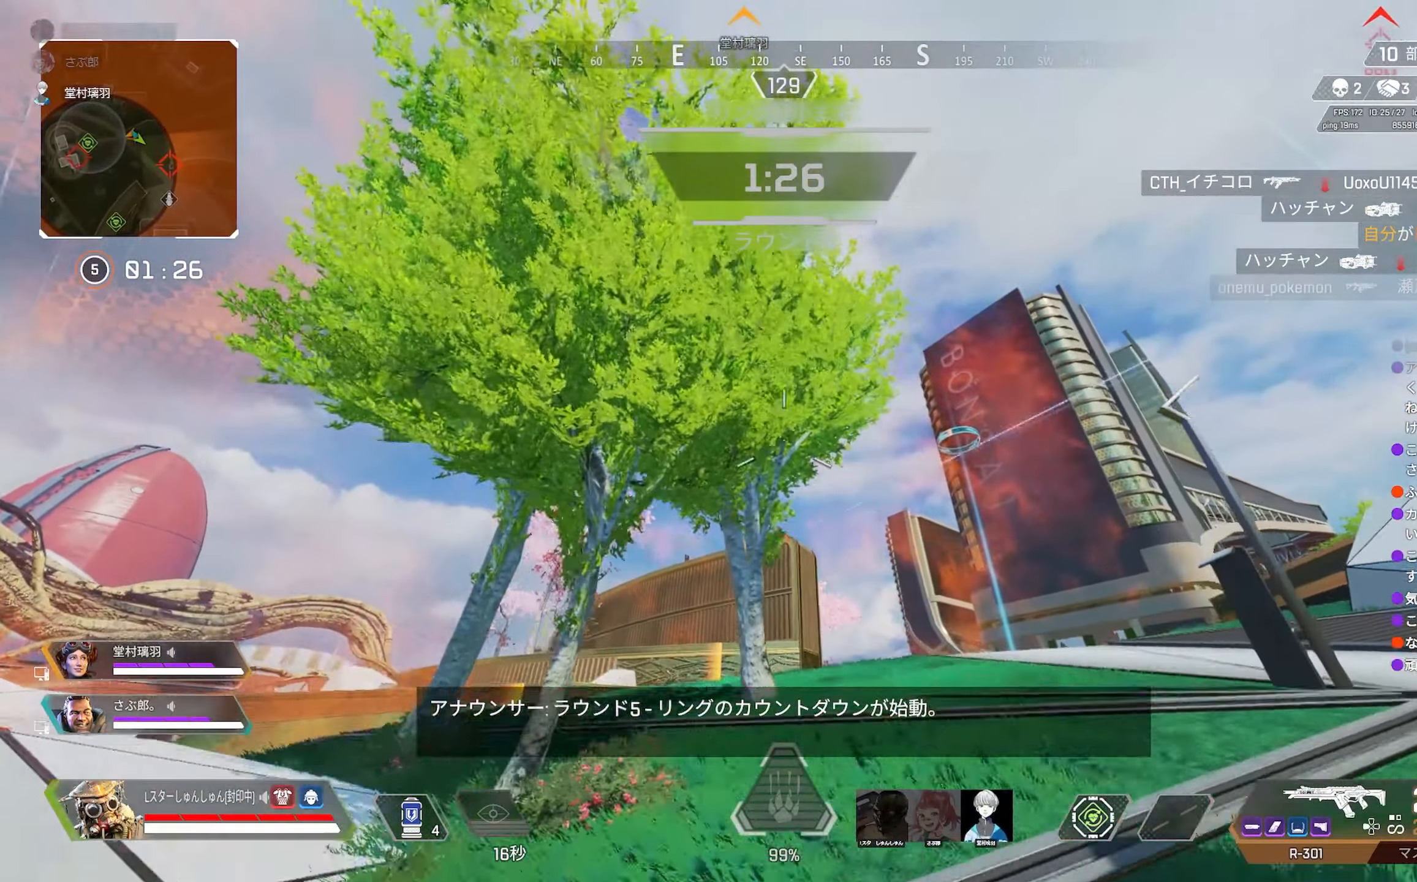
{"dt_ms": 500, "buttons": [], "left_stick": "down-right", "right_stick": "center", "events": [[133, "left_stick", "down"], [234, "left_stick", "down-right"], [350, "right_stick", "down"], [450, "right_stick", "center"]]}
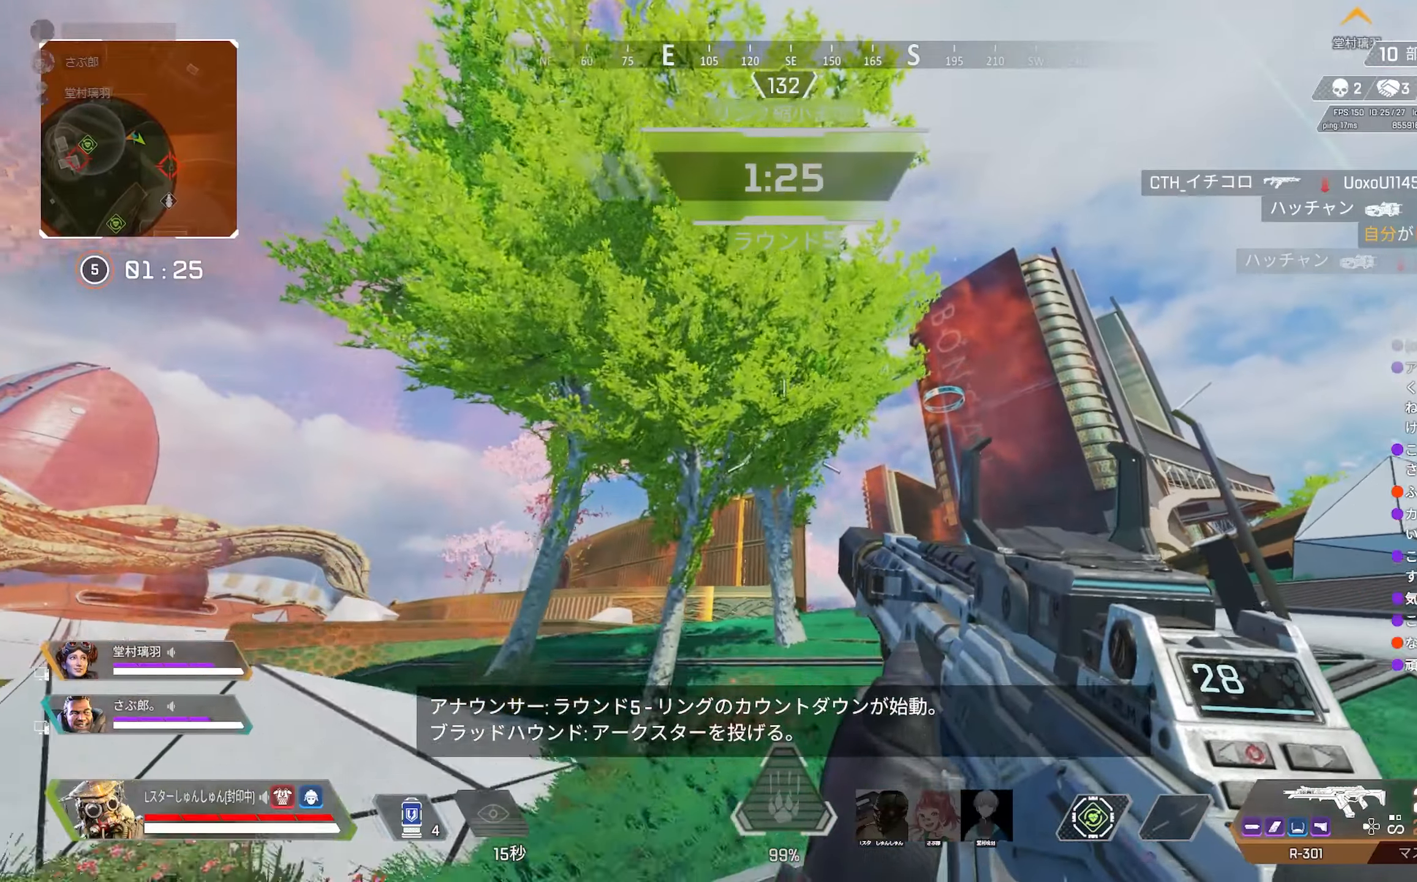
{"dt_ms": 500, "buttons": [], "left_stick": "left", "right_stick": "center", "events": [[234, "left_stick", "left"]]}
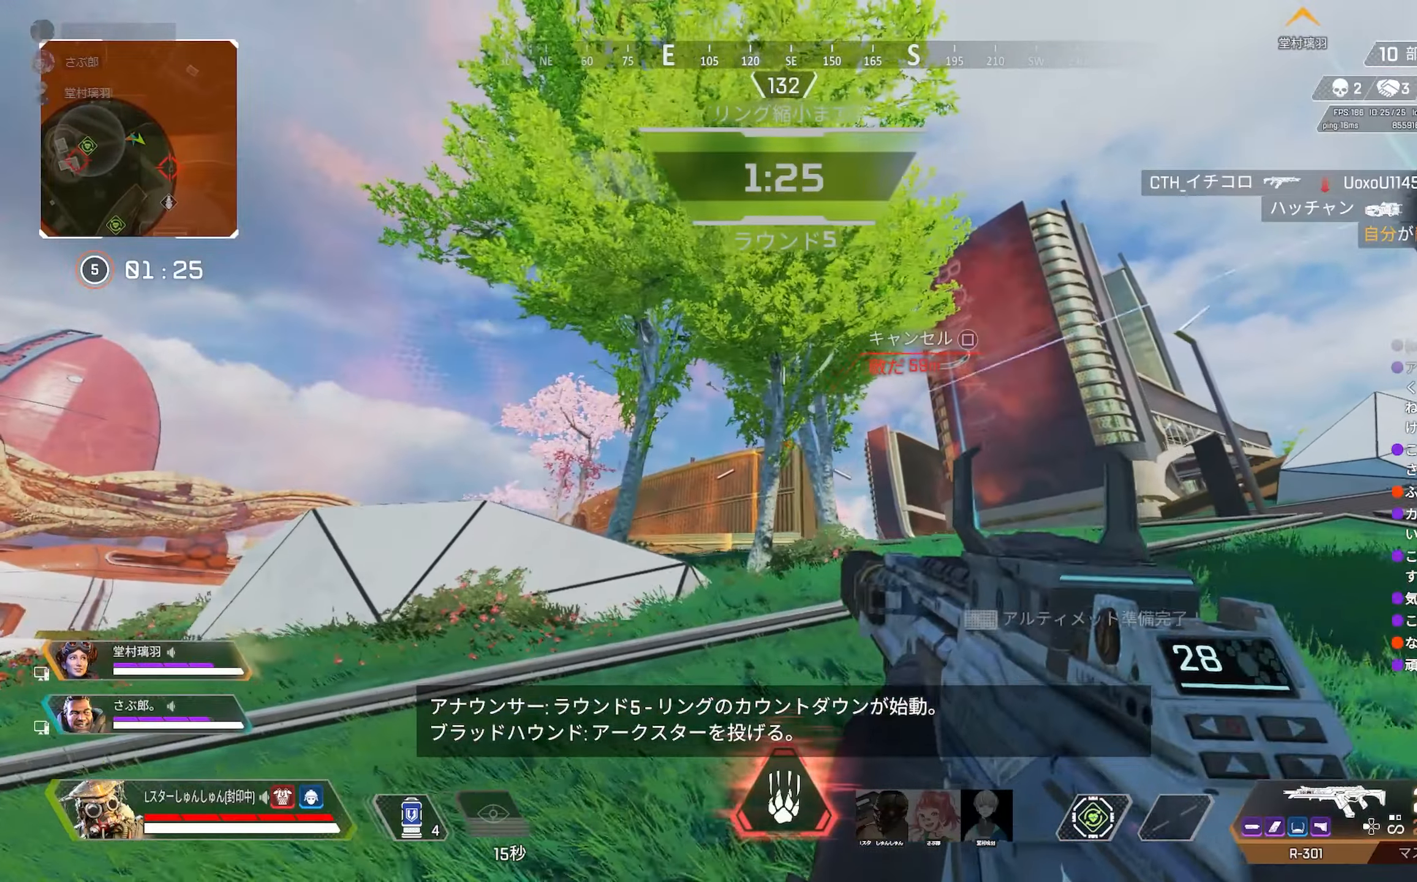
{"dt_ms": 500, "buttons": ["L2"], "left_stick": "left", "right_stick": "center", "events": [[100, "L2", "down"], [384, "R3", "down"], [500, "R3", "up"]]}
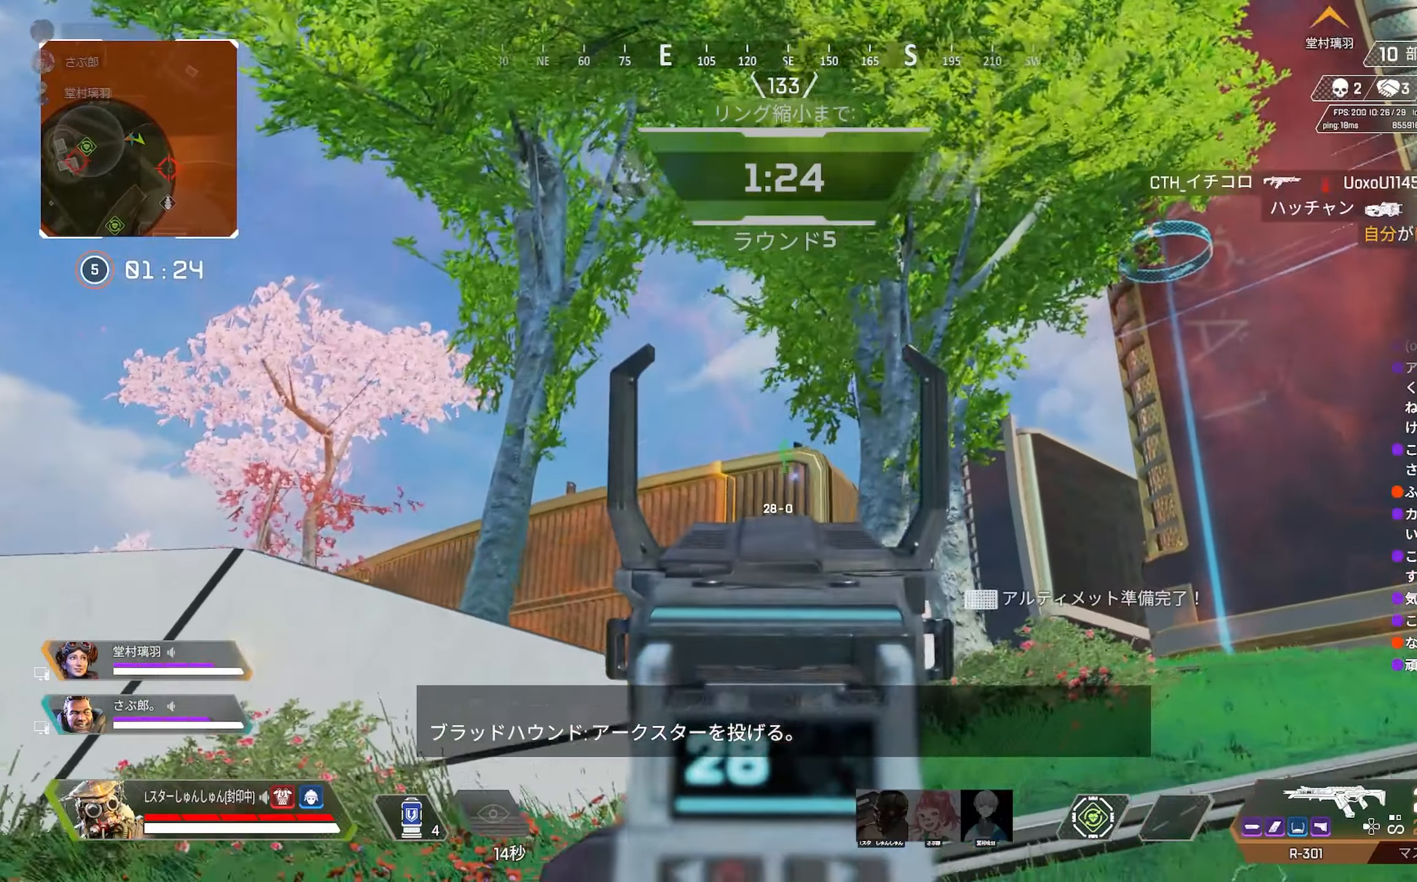
{"dt_ms": 500, "buttons": [], "left_stick": "down-right", "right_stick": "center", "events": [[134, "R3", "down"], [150, "left_stick", "center"], [184, "L2", "up"], [217, "R3", "up"], [217, "left_stick", "down-right"], [267, "R3", "down"], [350, "R3", "up"]]}
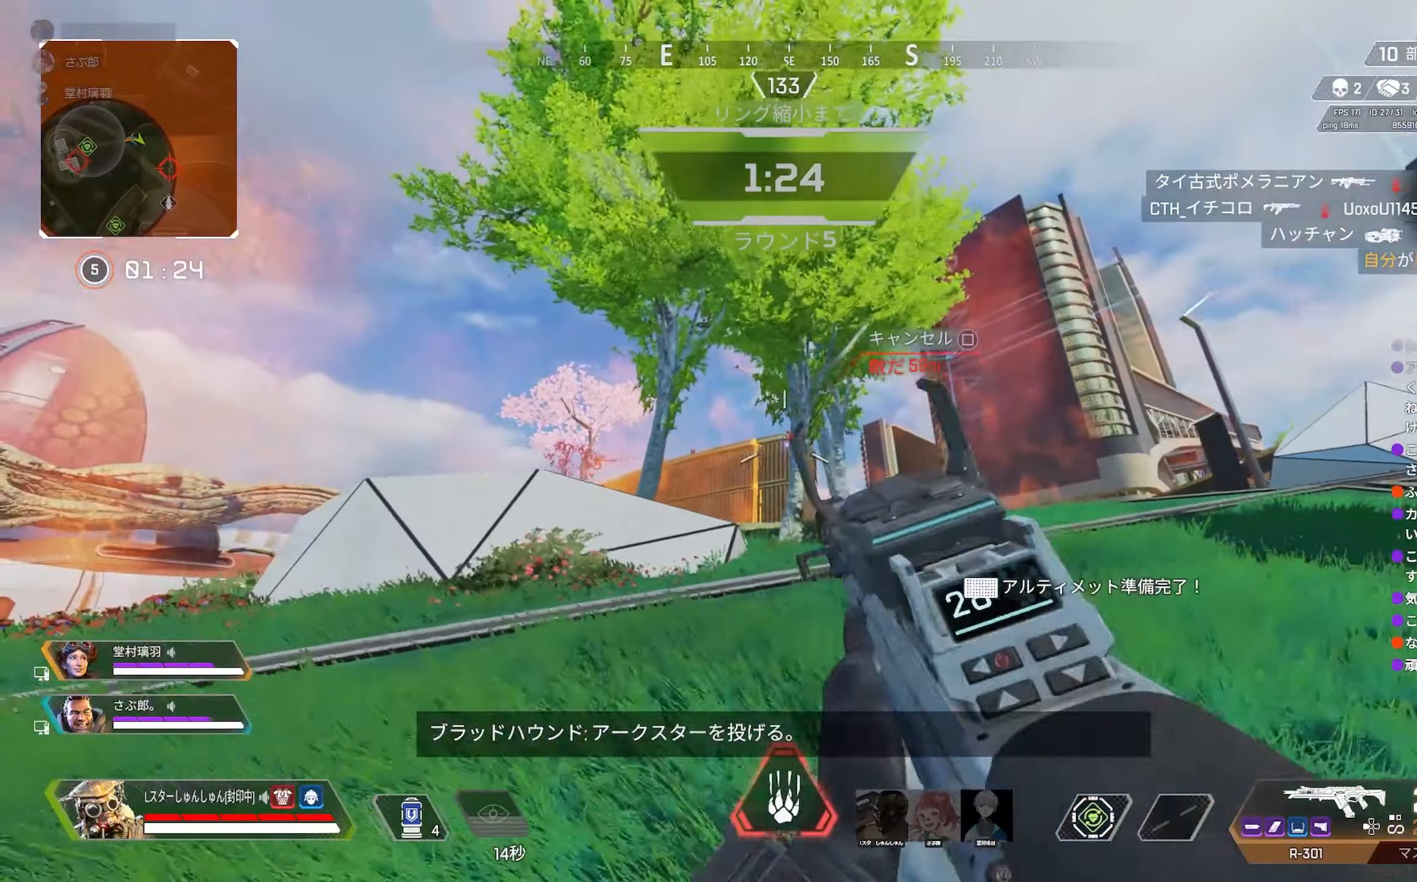
{"dt_ms": 500, "buttons": [], "left_stick": "up", "right_stick": "down-left", "events": [[67, "R3", "down"], [84, "left_stick", "down-left"], [150, "R3", "up"], [150, "left_stick", "left"], [150, "right_stick", "down-left"], [234, "right_stick", "center"], [317, "right_stick", "down-left"], [350, "left_stick", "up"]]}
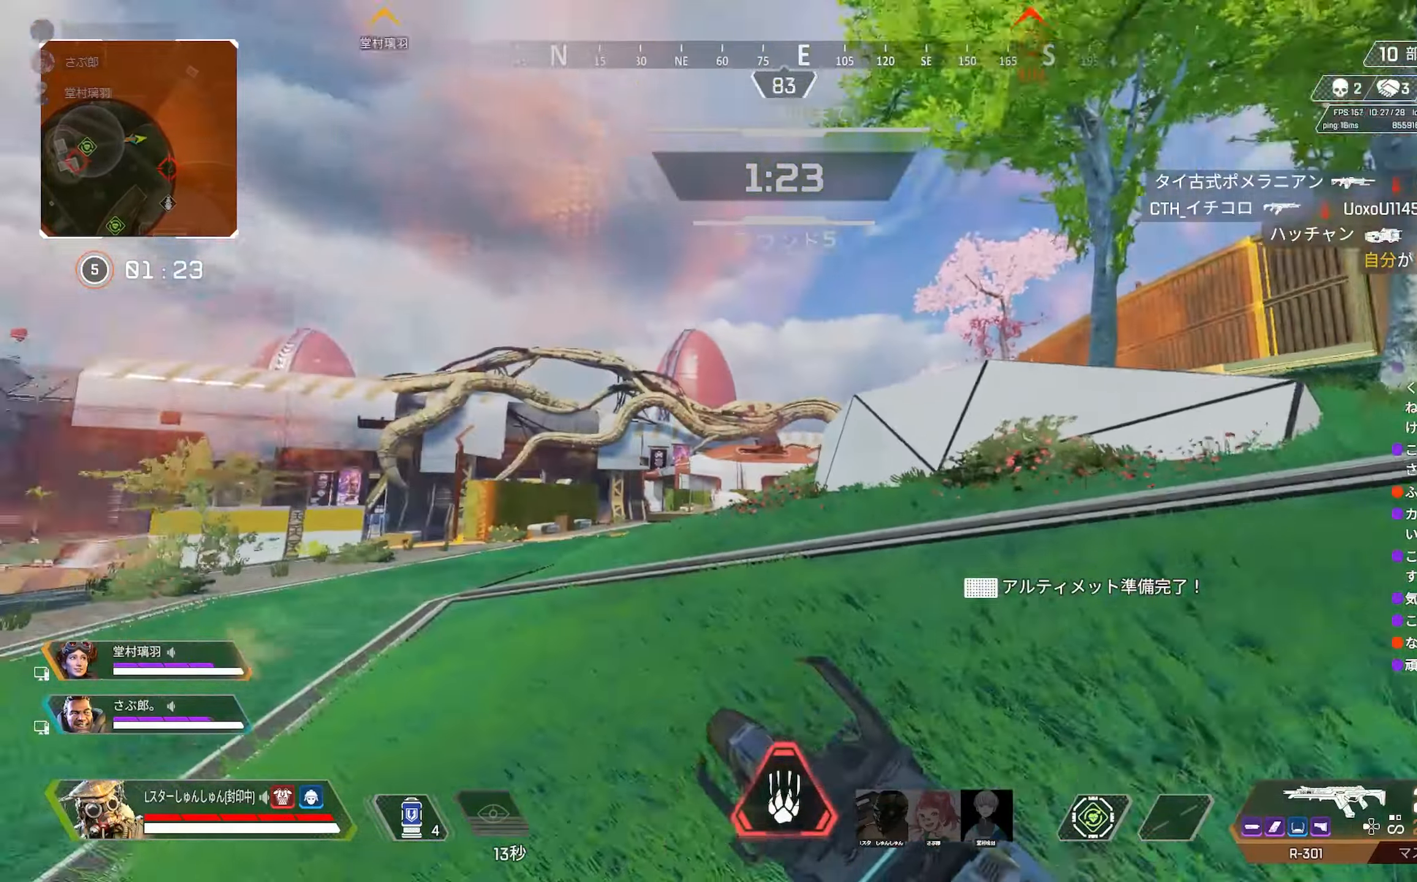
{"dt_ms": 500, "buttons": [], "left_stick": "up-right", "right_stick": "left", "events": [[67, "right_stick", "center"], [200, "R3", "down"], [200, "right_stick", "down"], [267, "R3", "up"], [300, "right_stick", "left"], [350, "left_stick", "up-right"]]}
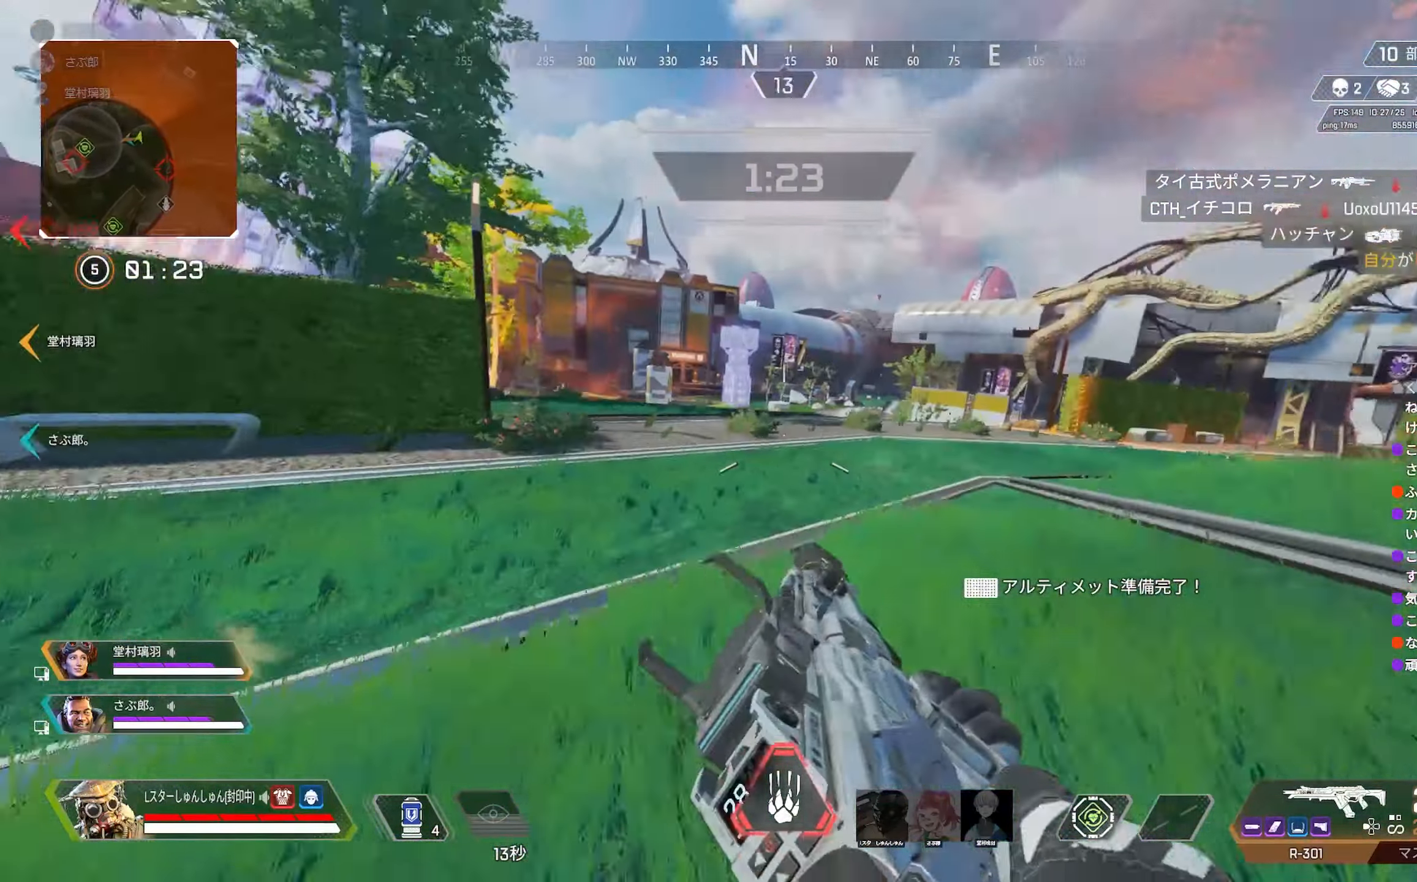
{"dt_ms": 500, "buttons": [], "left_stick": "down", "right_stick": "center", "events": [[34, "R3", "down"], [34, "left_stick", "down-right"], [67, "right_stick", "center"], [117, "R3", "up"], [117, "right_stick", "left"], [134, "left_stick", "down"], [250, "right_stick", "center"]]}
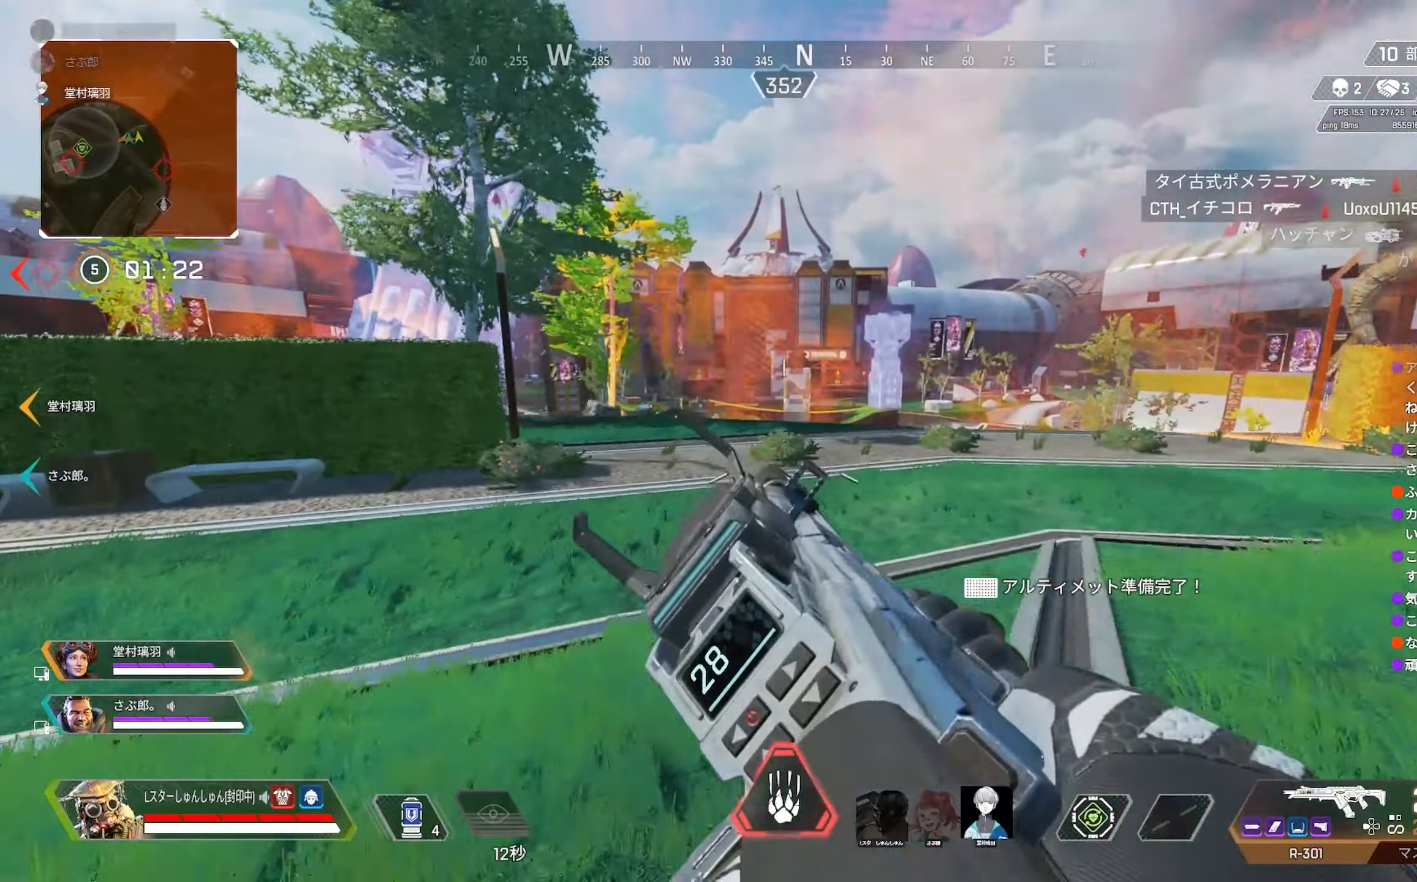
{"dt_ms": 500, "buttons": [], "left_stick": "down-right", "right_stick": "center", "events": [[50, "right_stick", "left"], [134, "right_stick", "center"], [267, "R3", "down"], [267, "left_stick", "down-right"], [350, "R3", "up"]]}
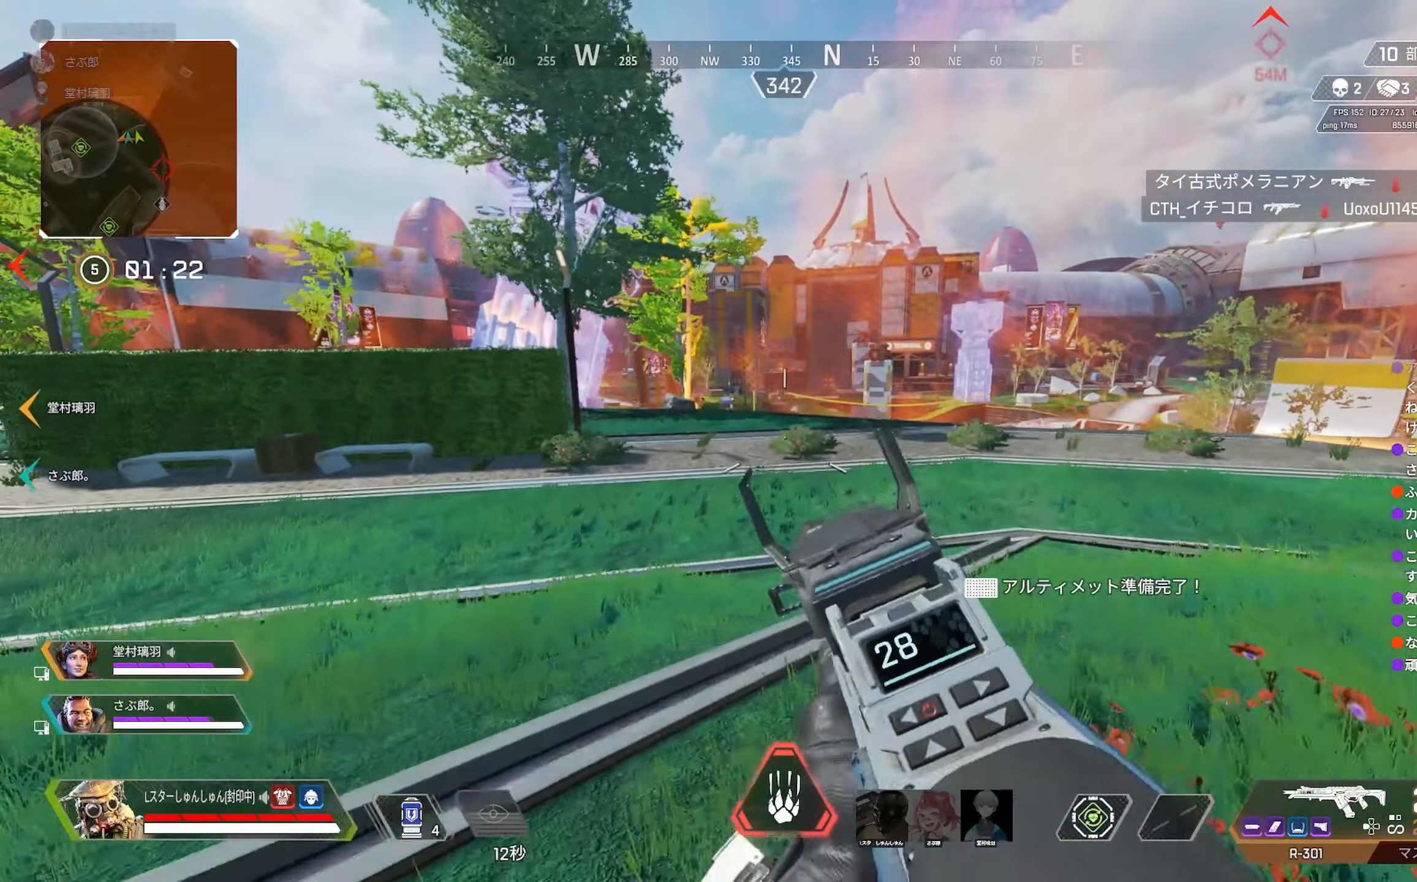
{"dt_ms": 500, "buttons": [], "left_stick": "center", "right_stick": "center", "events": [[17, "left_stick", "center"], [50, "R3", "down"], [117, "R3", "up"], [117, "left_stick", "right"], [167, "R3", "down"], [250, "R3", "up"], [417, "left_stick", "center"]]}
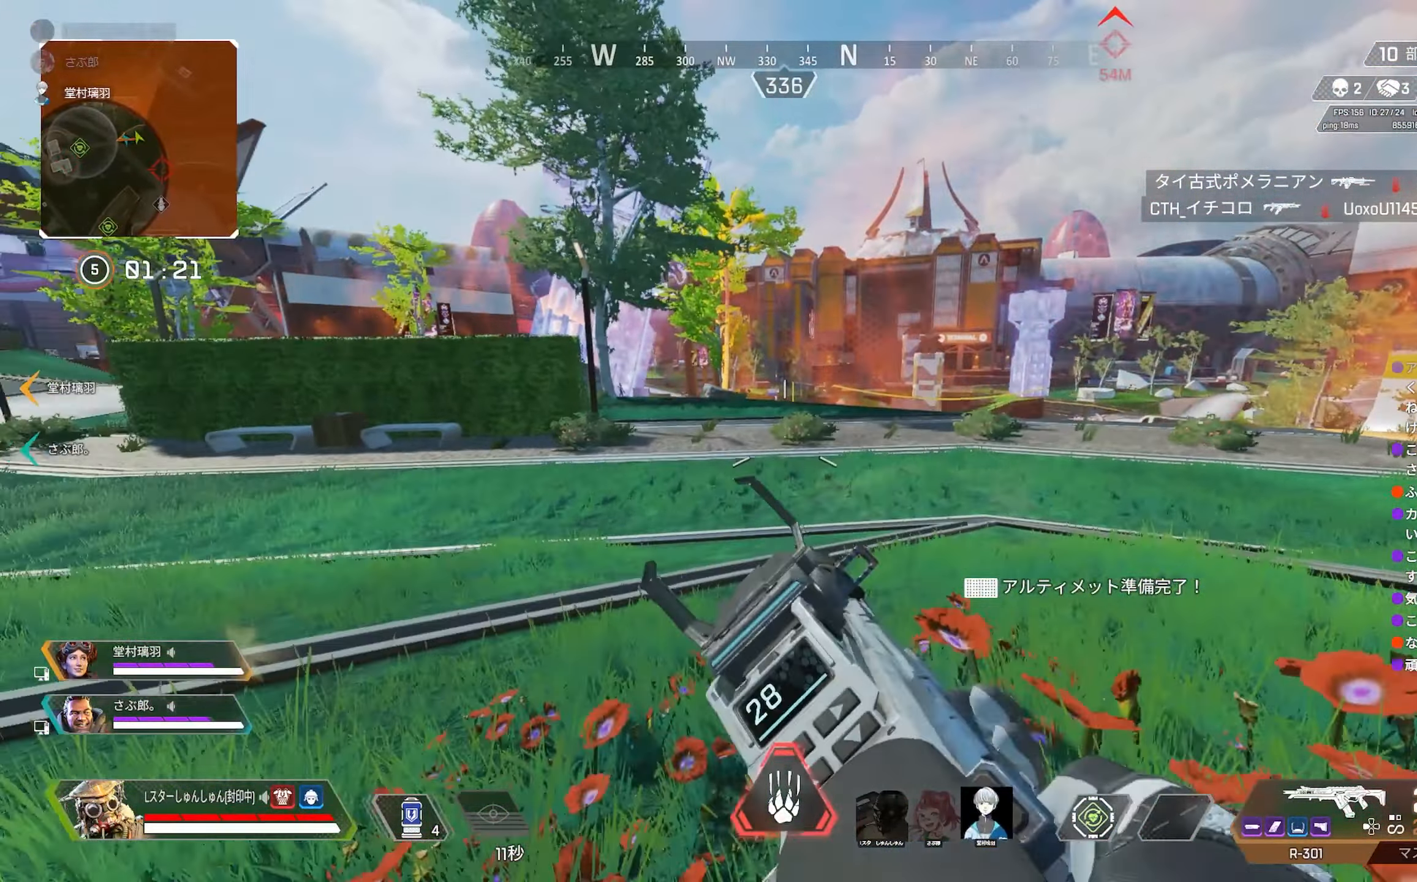
{"dt_ms": 500, "buttons": ["L2"], "left_stick": "right", "right_stick": "center", "events": [[17, "left_stick", "up-left"], [34, "right_stick", "left"], [117, "left_stick", "left"], [134, "right_stick", "up-left"], [300, "left_stick", "up-right"], [300, "right_stick", "center"], [350, "left_stick", "right"], [500, "L2", "down"]]}
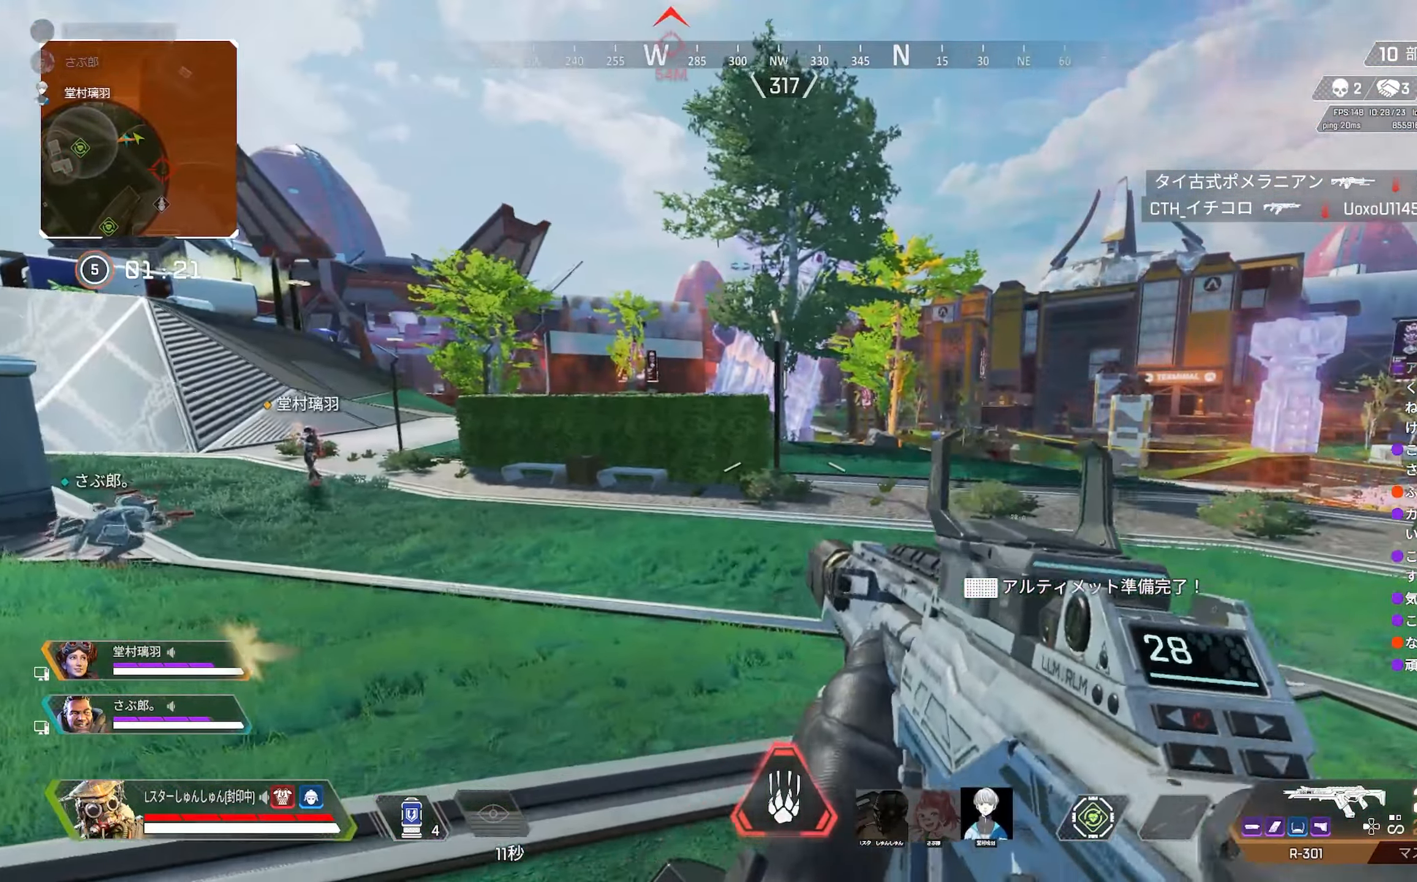
{"dt_ms": 1000, "buttons": ["L2", "R1", "R3"], "left_stick": "left", "right_stick": "right"}
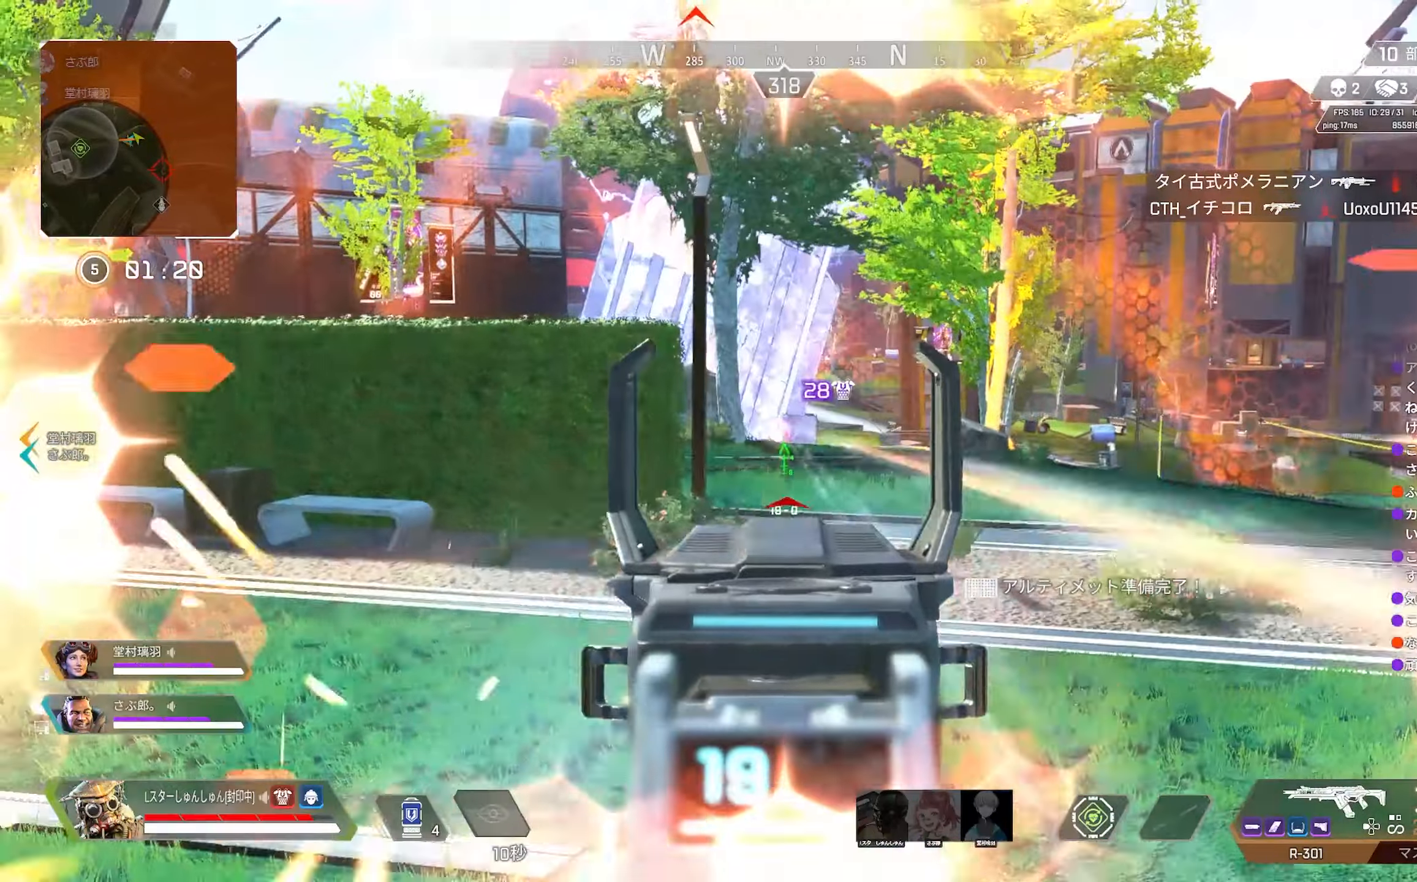
{"dt_ms": 500, "buttons": [], "left_stick": "up-left", "right_stick": "left", "events": [[50, "L2", "up"], [50, "R3", "up"], [50, "right_stick", "center"], [283, "right_stick", "right"], [333, "right_stick", "center"], [366, "left_stick", "up-left"], [416, "R1", "up"], [416, "right_stick", "down-left"], [483, "right_stick", "left"]]}
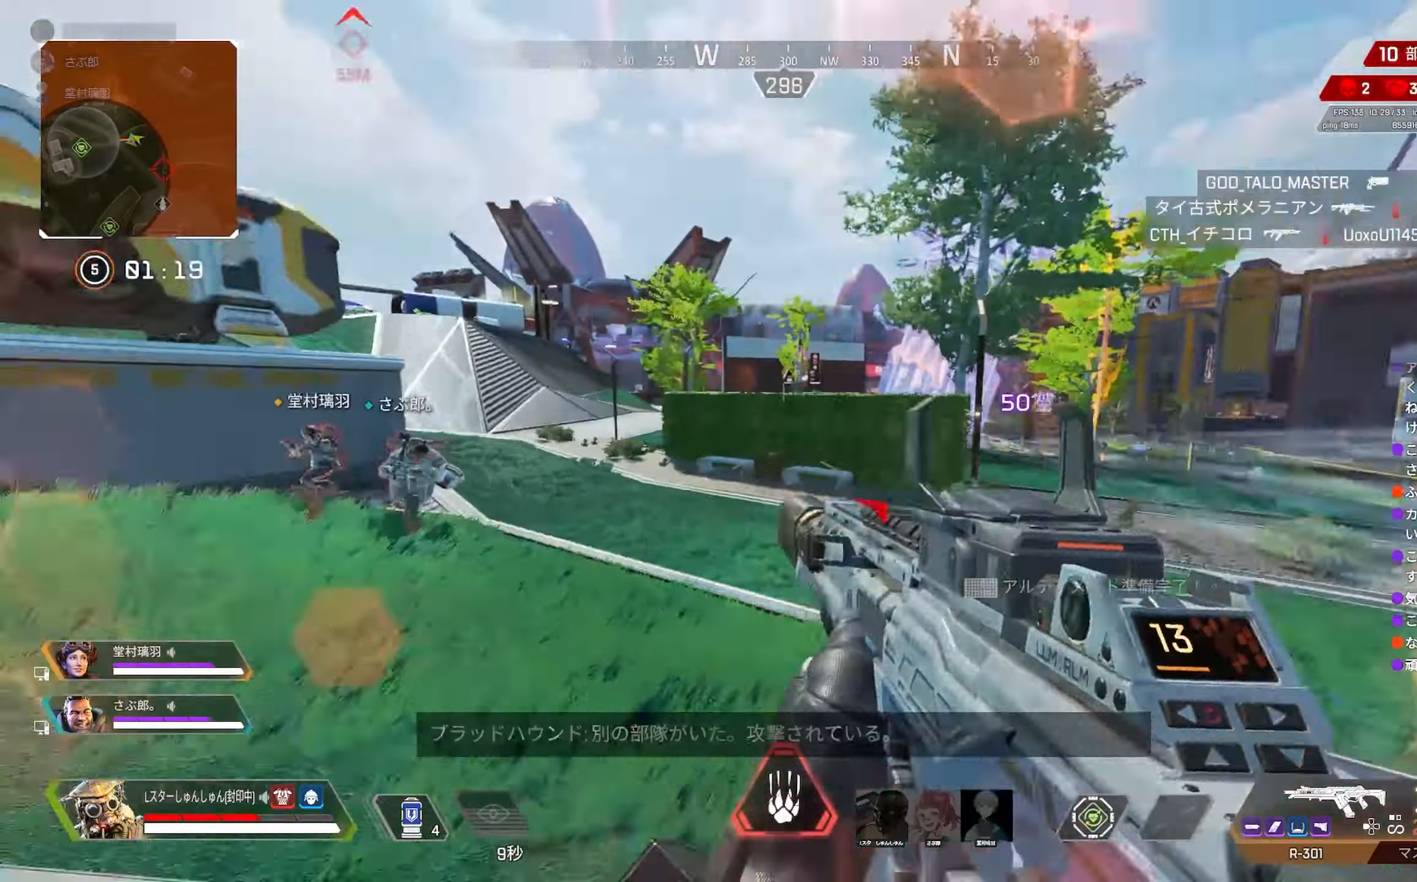
{"dt_ms": 500, "buttons": ["R3"], "left_stick": "up-left", "right_stick": "up-right", "events": [[100, "right_stick", "center"], [216, "right_stick", "down-left"], [366, "R3", "down"], [366, "right_stick", "center"], [433, "right_stick", "right"], [483, "right_stick", "up-right"]]}
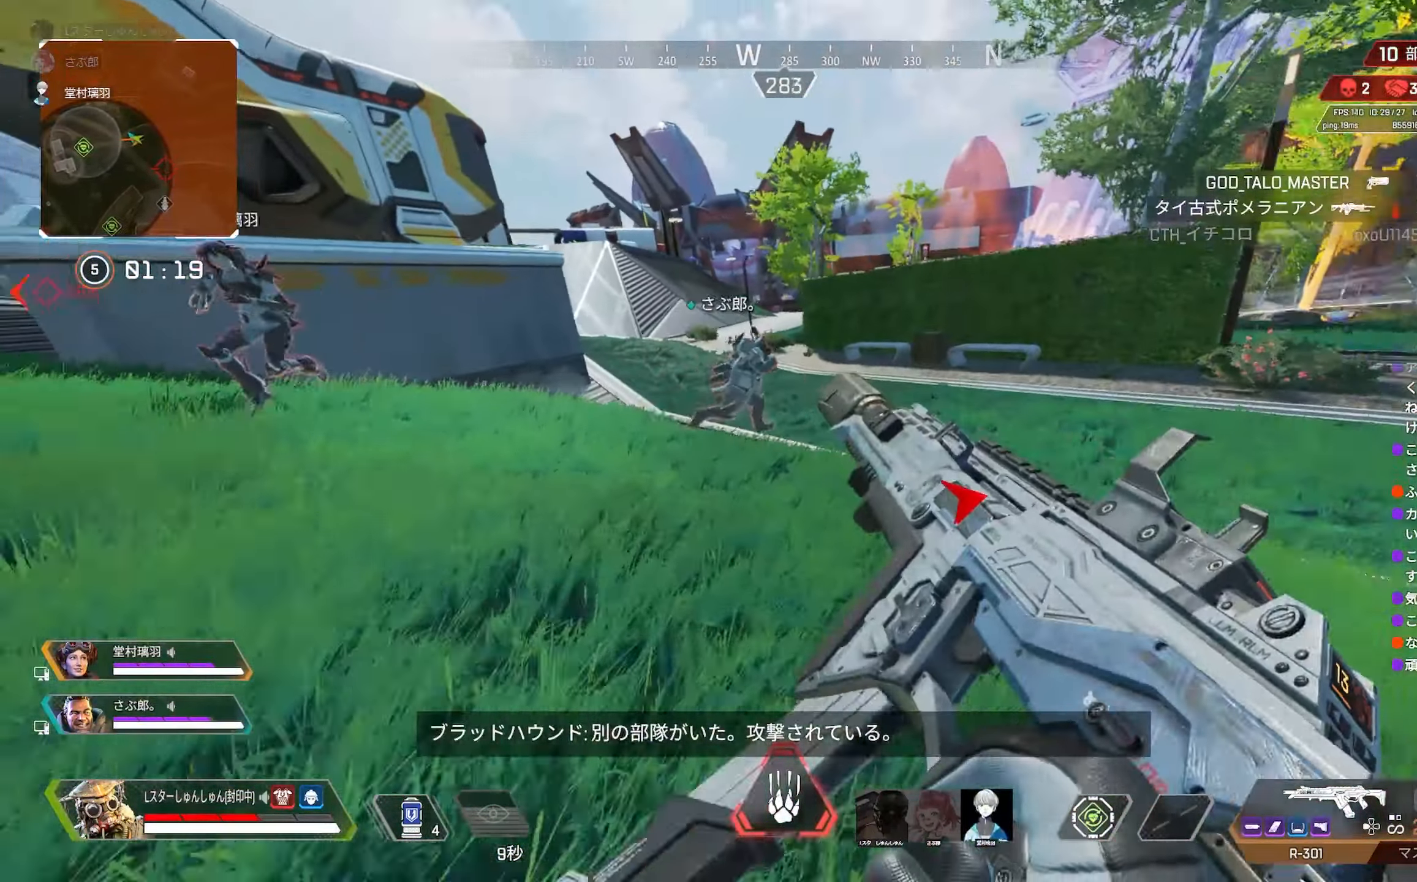
{"dt_ms": 500, "buttons": [], "left_stick": "up-left", "right_stick": "center", "events": [[50, "R3", "up"], [83, "L1", "down"], [100, "right_stick", "center"], [116, "R3", "down"], [133, "left_stick", "left"], [150, "L1", "up"], [200, "R3", "up"], [233, "right_stick", "up-left"], [333, "right_stick", "left"], [466, "right_stick", "center"], [500, "left_stick", "up-left"]]}